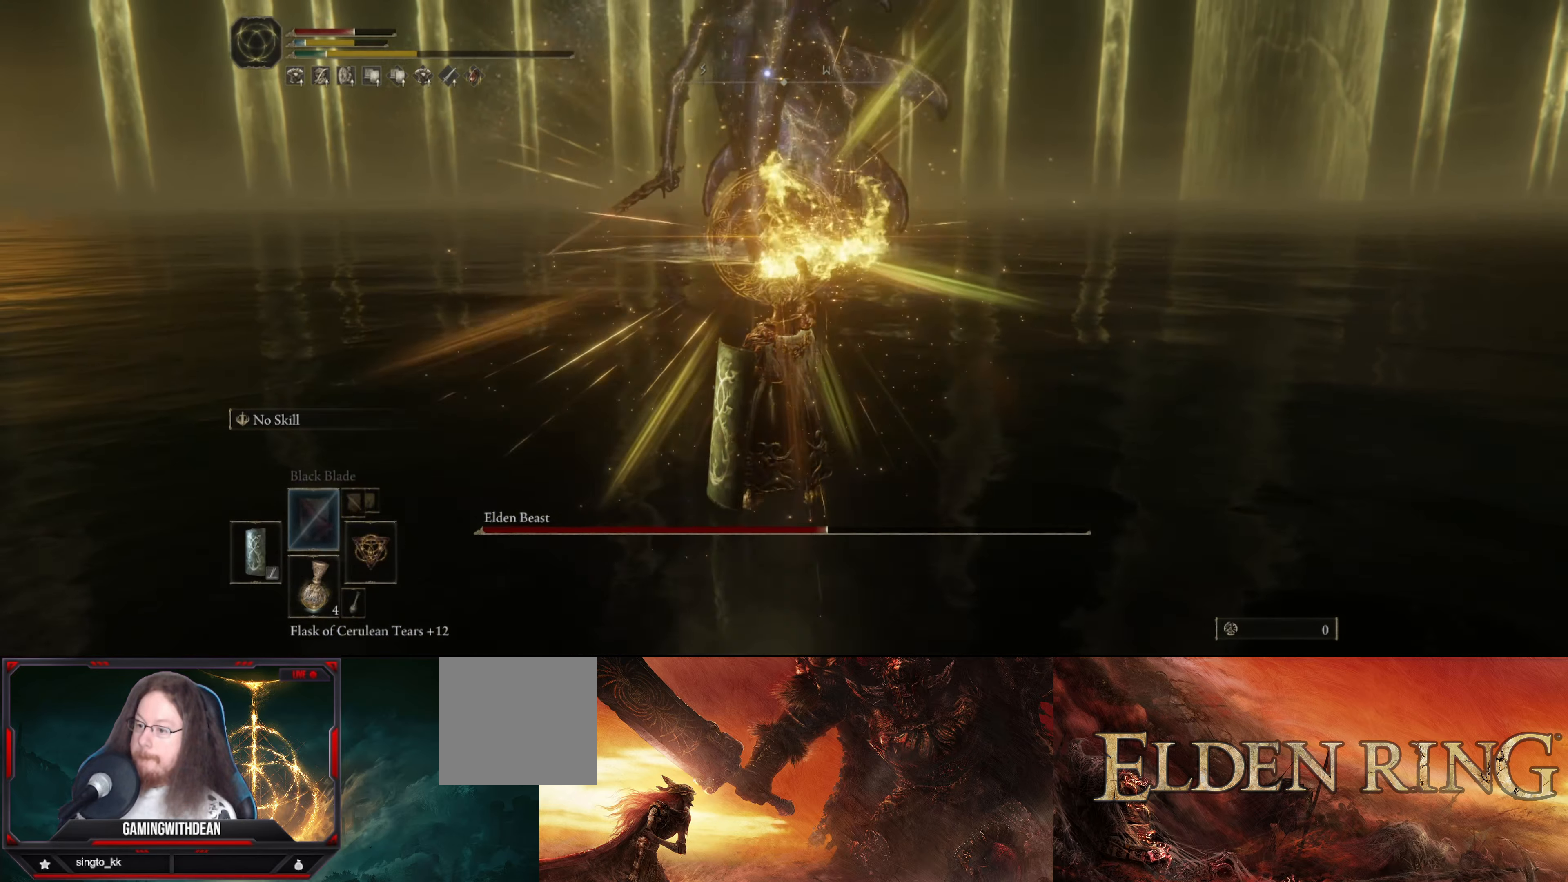
Gameplay with a controller (Xbox layout); each line is a JSON object with the inputs held at the frame after it. "events" lists button and stick changes between this image and that frame as [ms after this image, input, new state], when the widget could be followed in between. Not read: L3 R3.
{"buttons": ["L1"], "left_stick": "down-left", "right_stick": "center", "events": []}
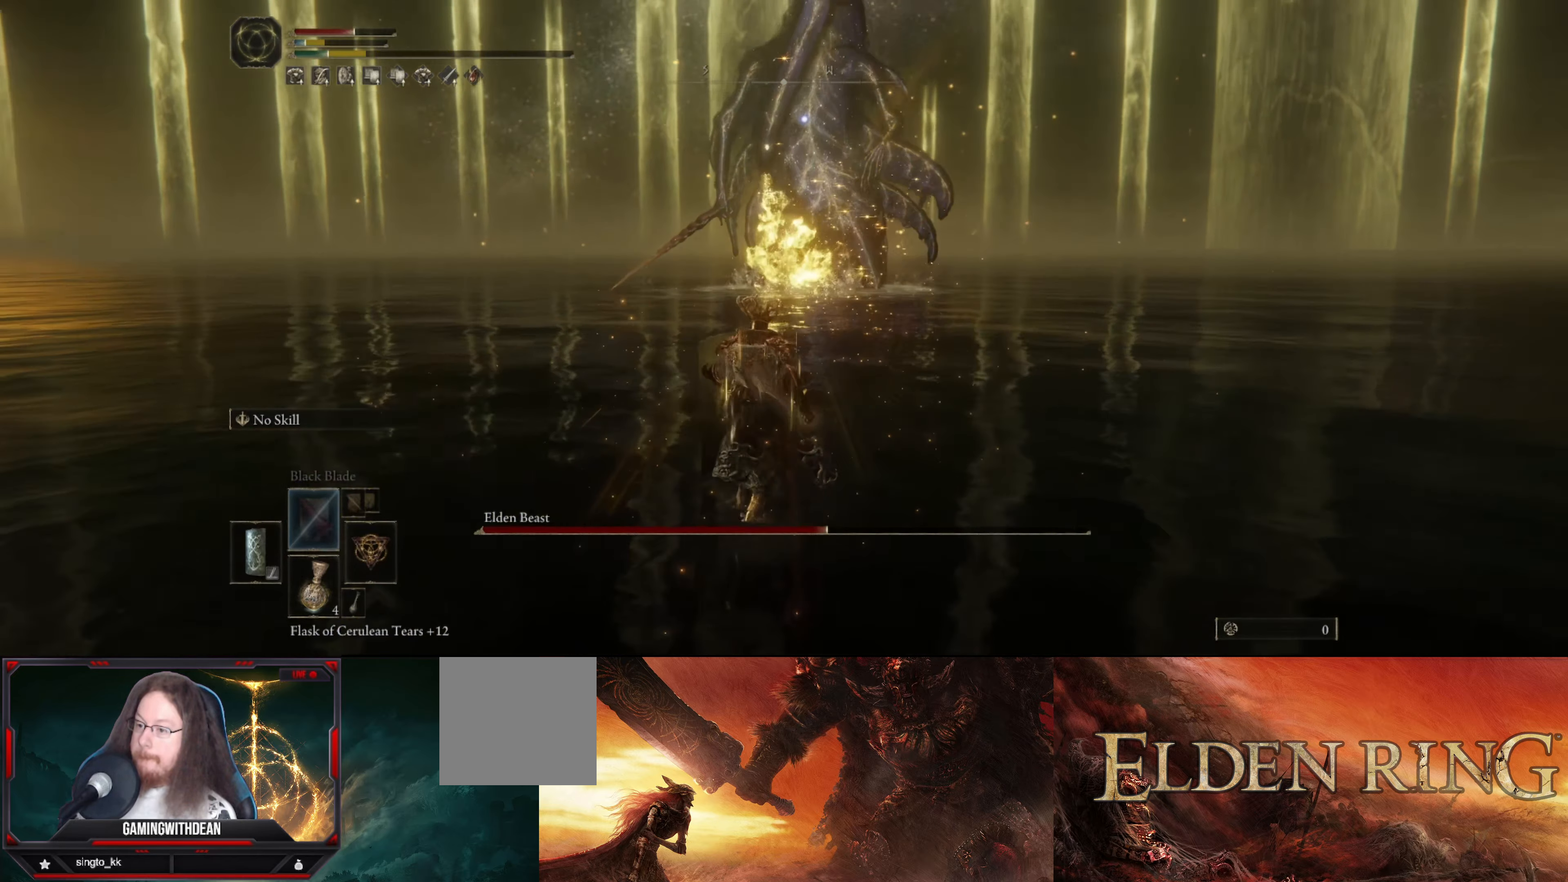
{"buttons": ["L1"], "left_stick": "down-left", "right_stick": "center", "events": []}
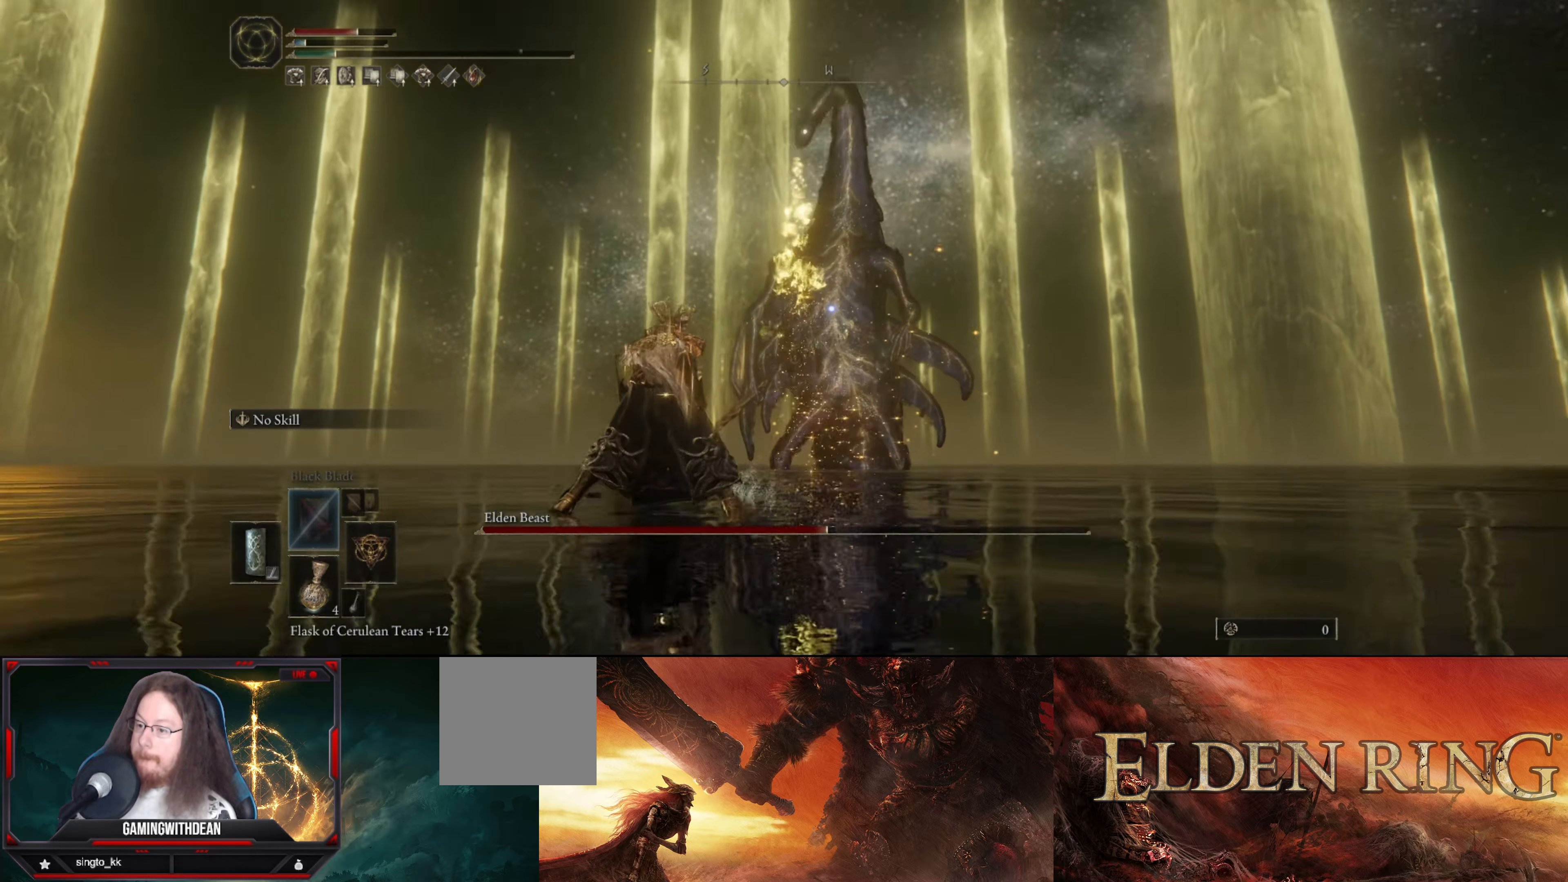
{"buttons": ["L1"], "left_stick": "down-left", "right_stick": "center", "events": []}
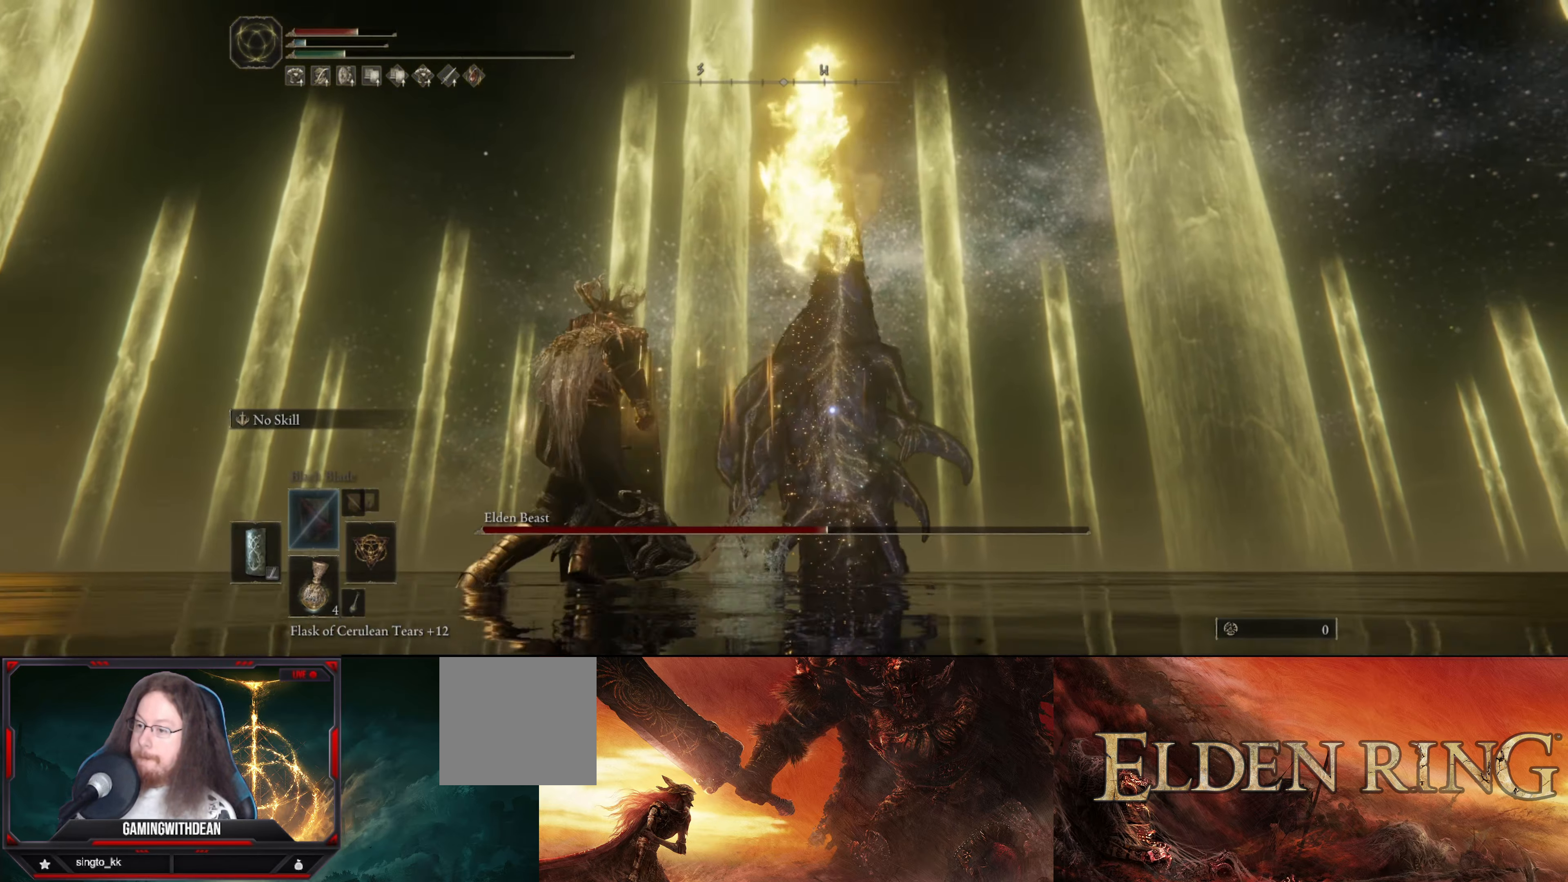
{"buttons": ["B"], "left_stick": "down-left", "right_stick": "center", "events": [[434, "B", "down"], [434, "L1", "up"]]}
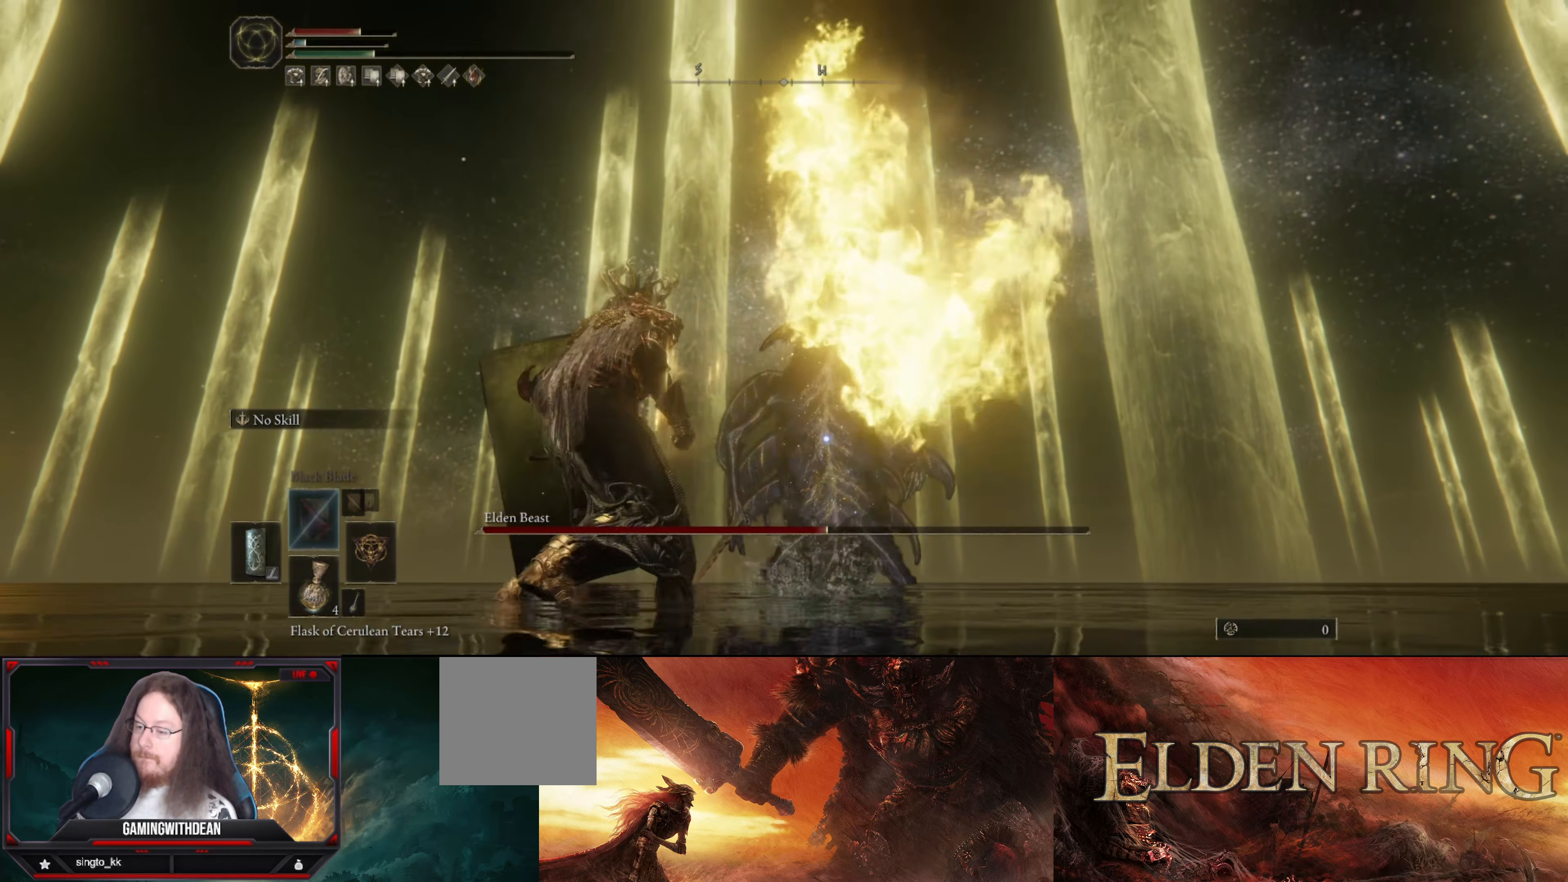
{"buttons": ["B"], "left_stick": "down-left", "right_stick": "center", "events": []}
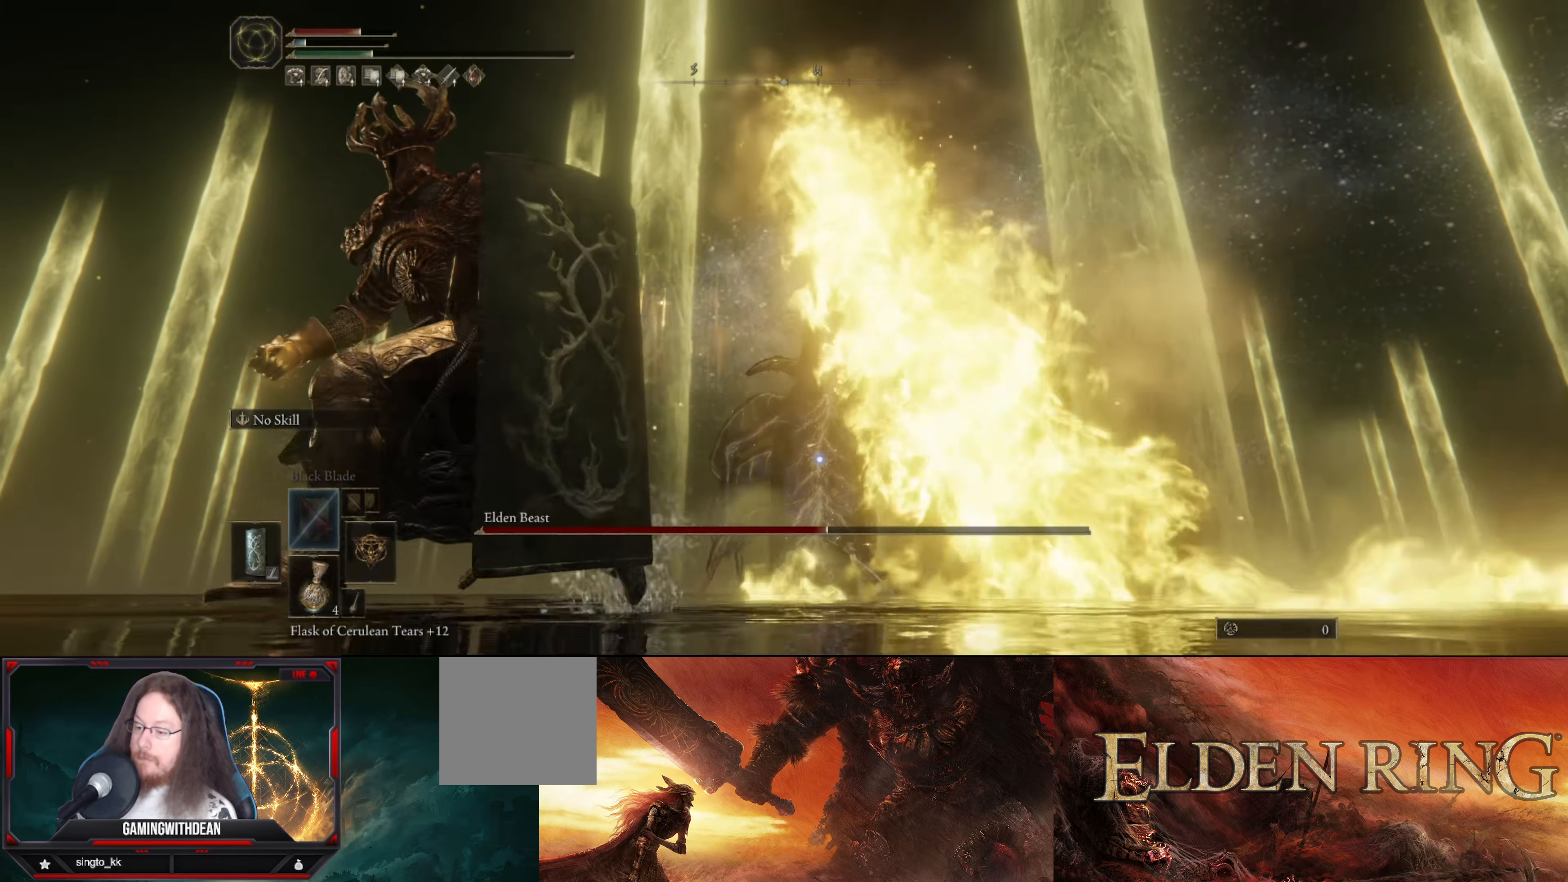
{"buttons": ["B", "L1"], "left_stick": "down-left", "right_stick": "center", "events": [[366, "L1", "down"]]}
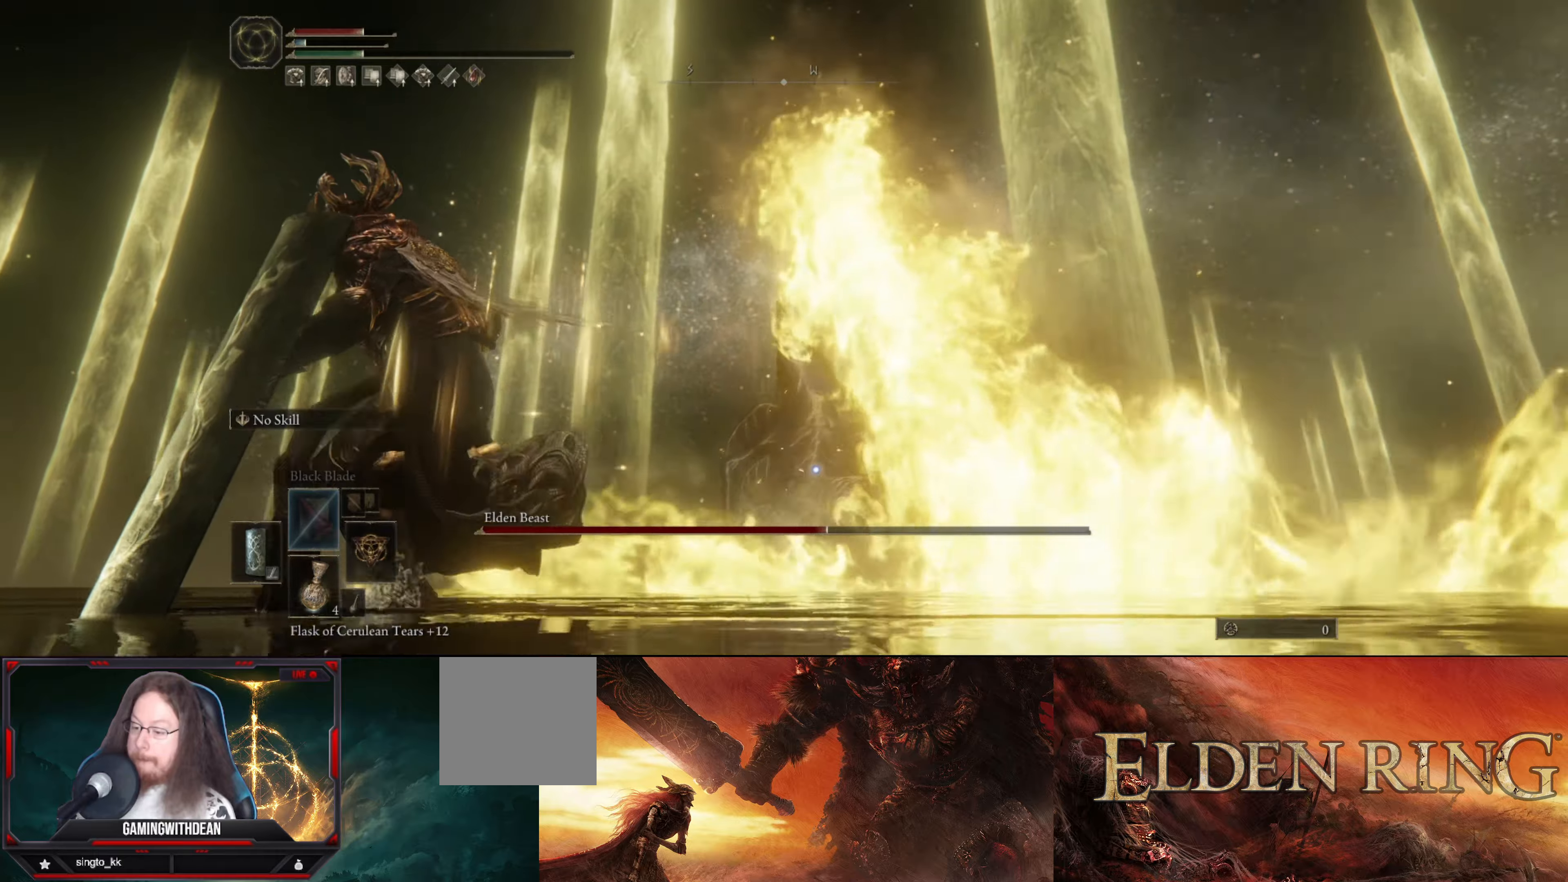
{"buttons": ["L1"], "left_stick": "down-left", "right_stick": "center", "events": [[266, "B", "up"]]}
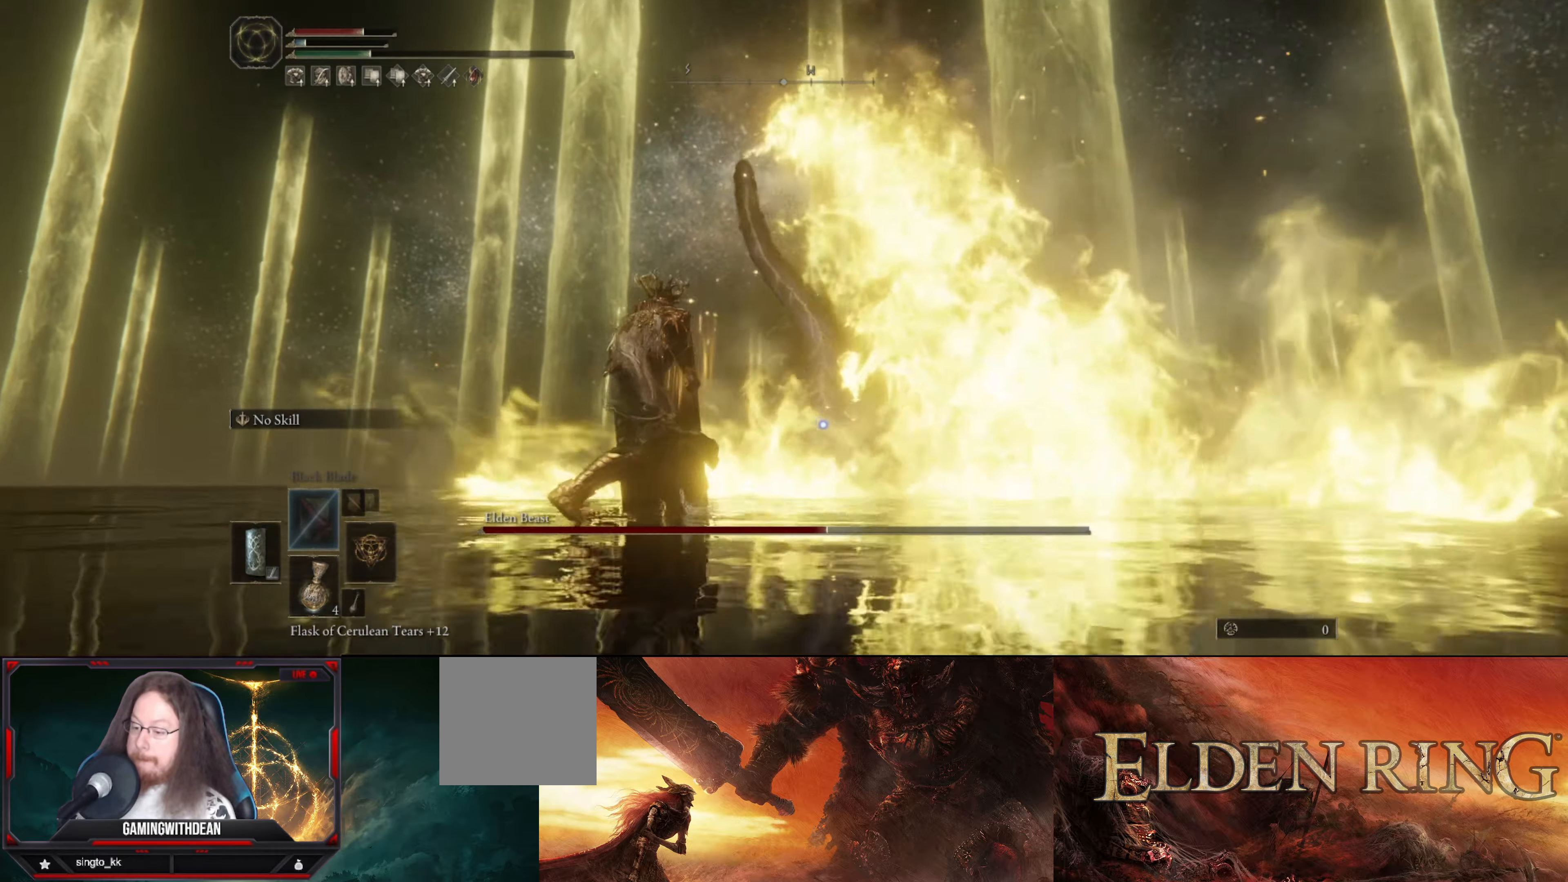
{"buttons": ["L1"], "left_stick": "down-left", "right_stick": "center", "events": []}
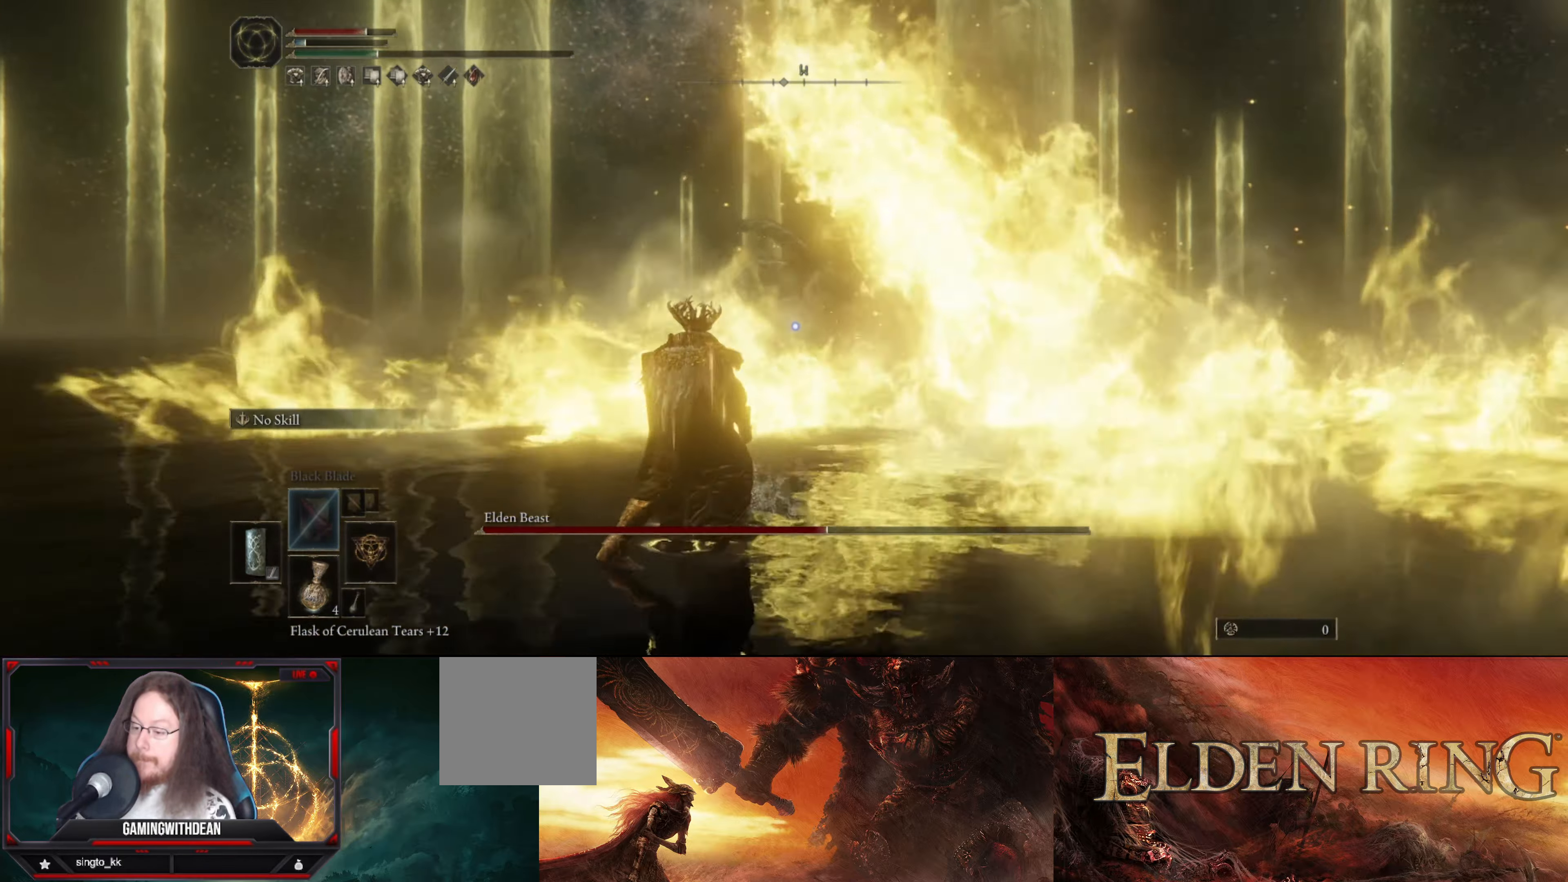
{"buttons": ["L1"], "left_stick": "down-left", "right_stick": "center", "events": []}
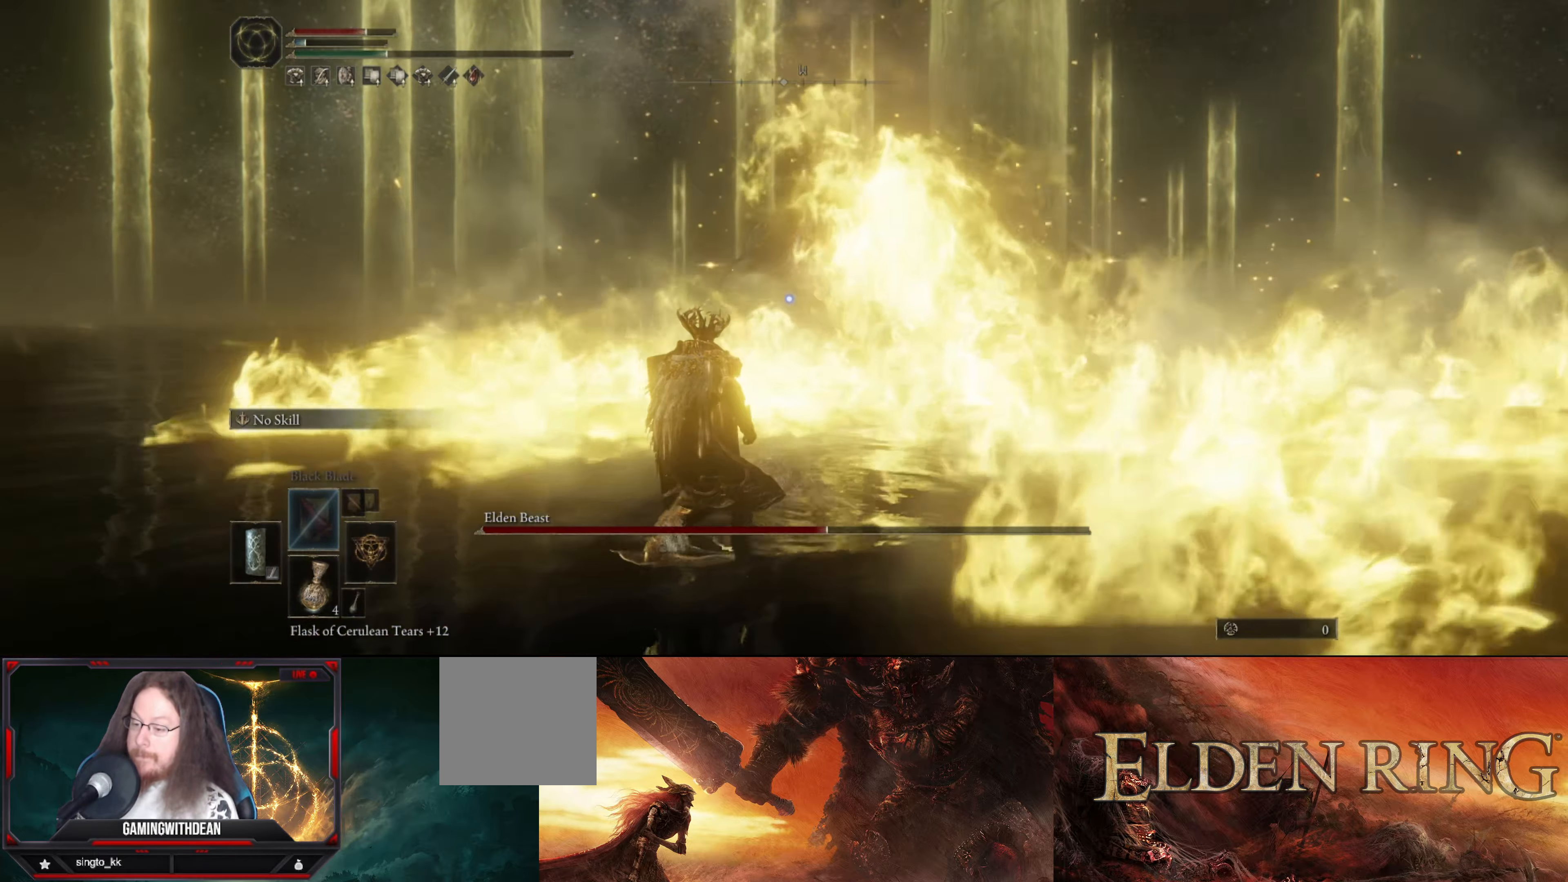
{"buttons": ["L1"], "left_stick": "down-left", "right_stick": "center", "events": []}
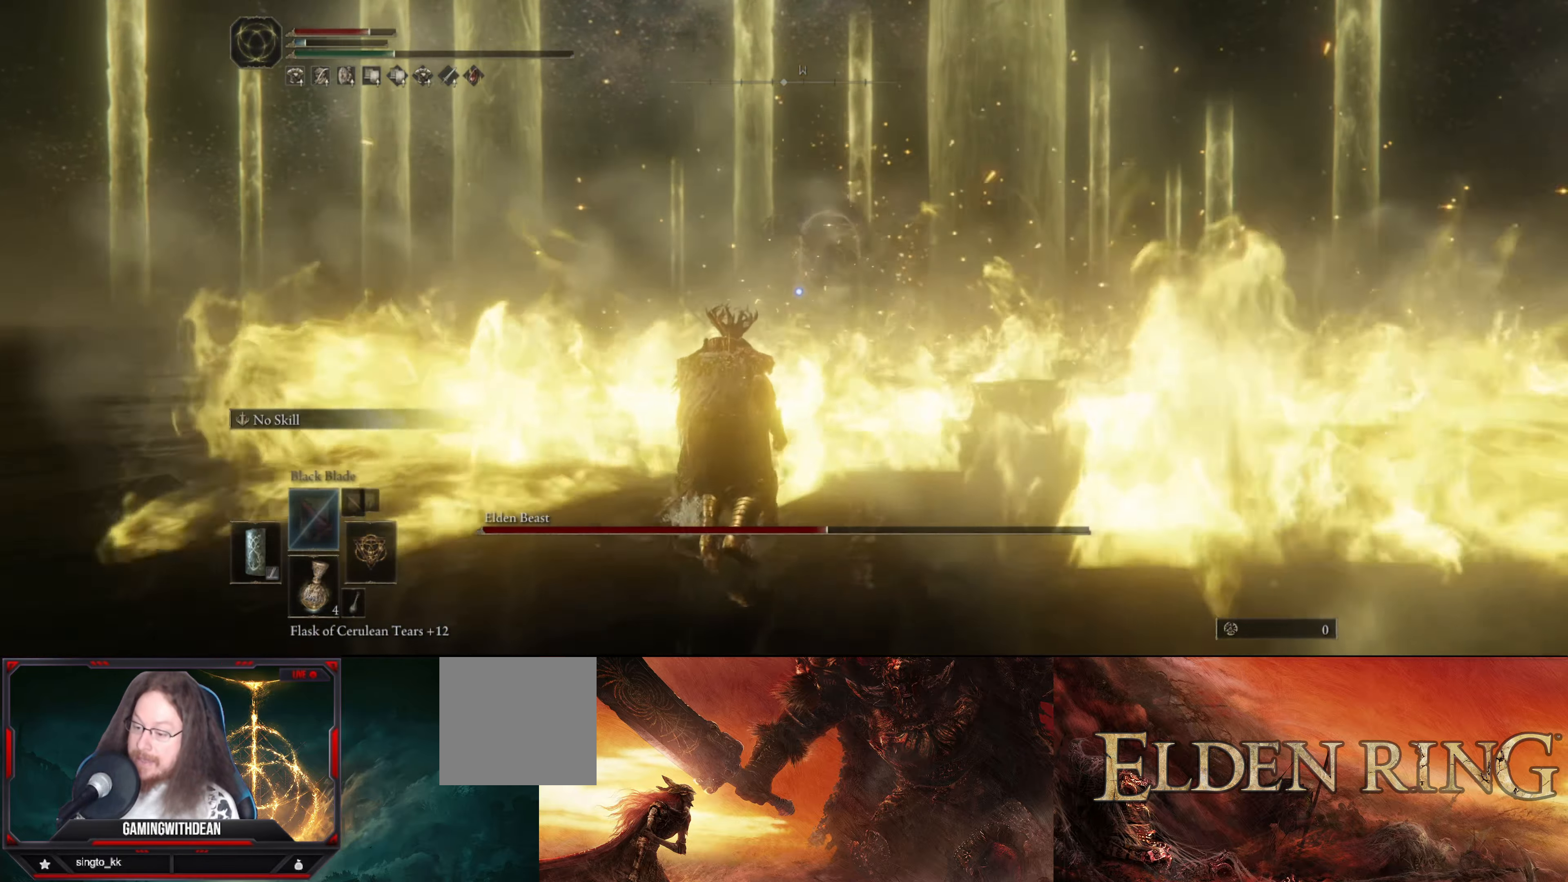
{"buttons": ["L1"], "left_stick": "down", "right_stick": "center", "events": [[133, "left_stick", "down"]]}
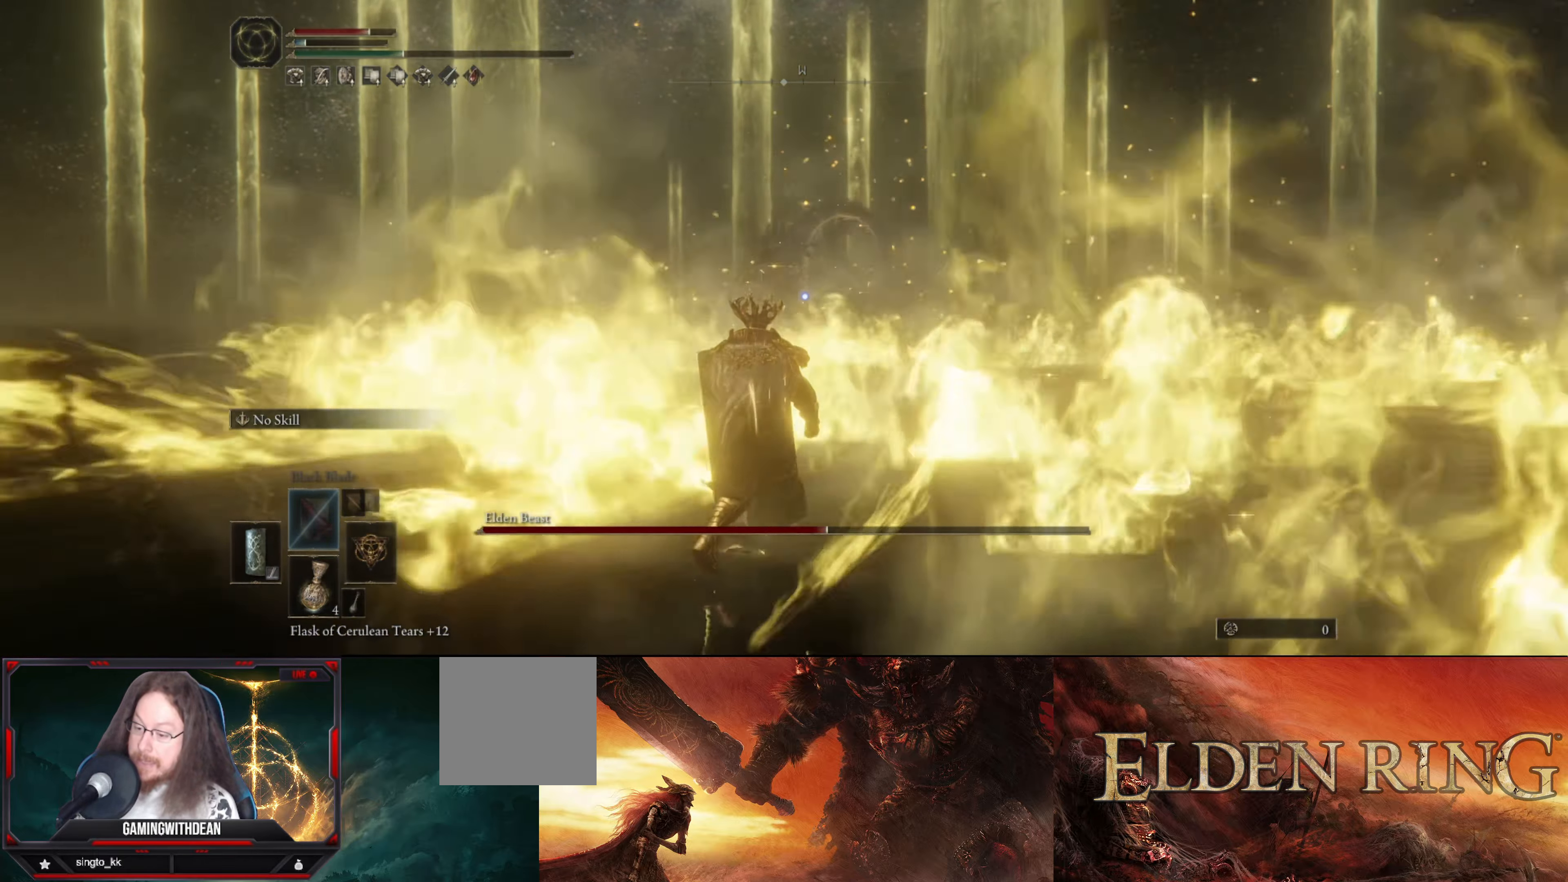
{"buttons": ["L1"], "left_stick": "down", "right_stick": "center", "events": []}
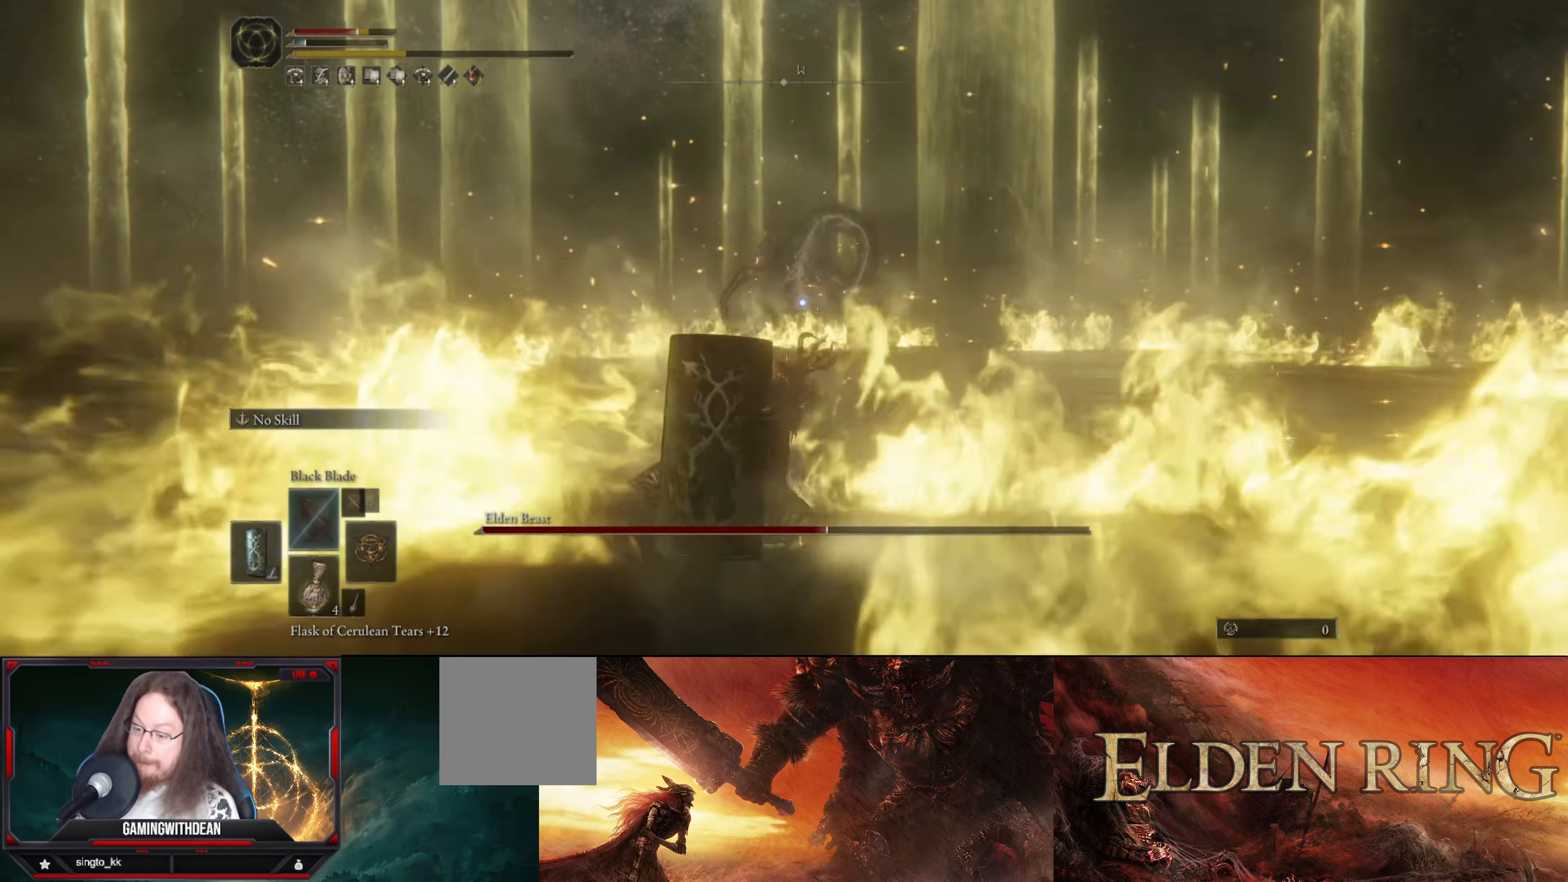
{"buttons": ["L1"], "left_stick": "down-left", "right_stick": "center", "events": [[200, "left_stick", "down-left"]]}
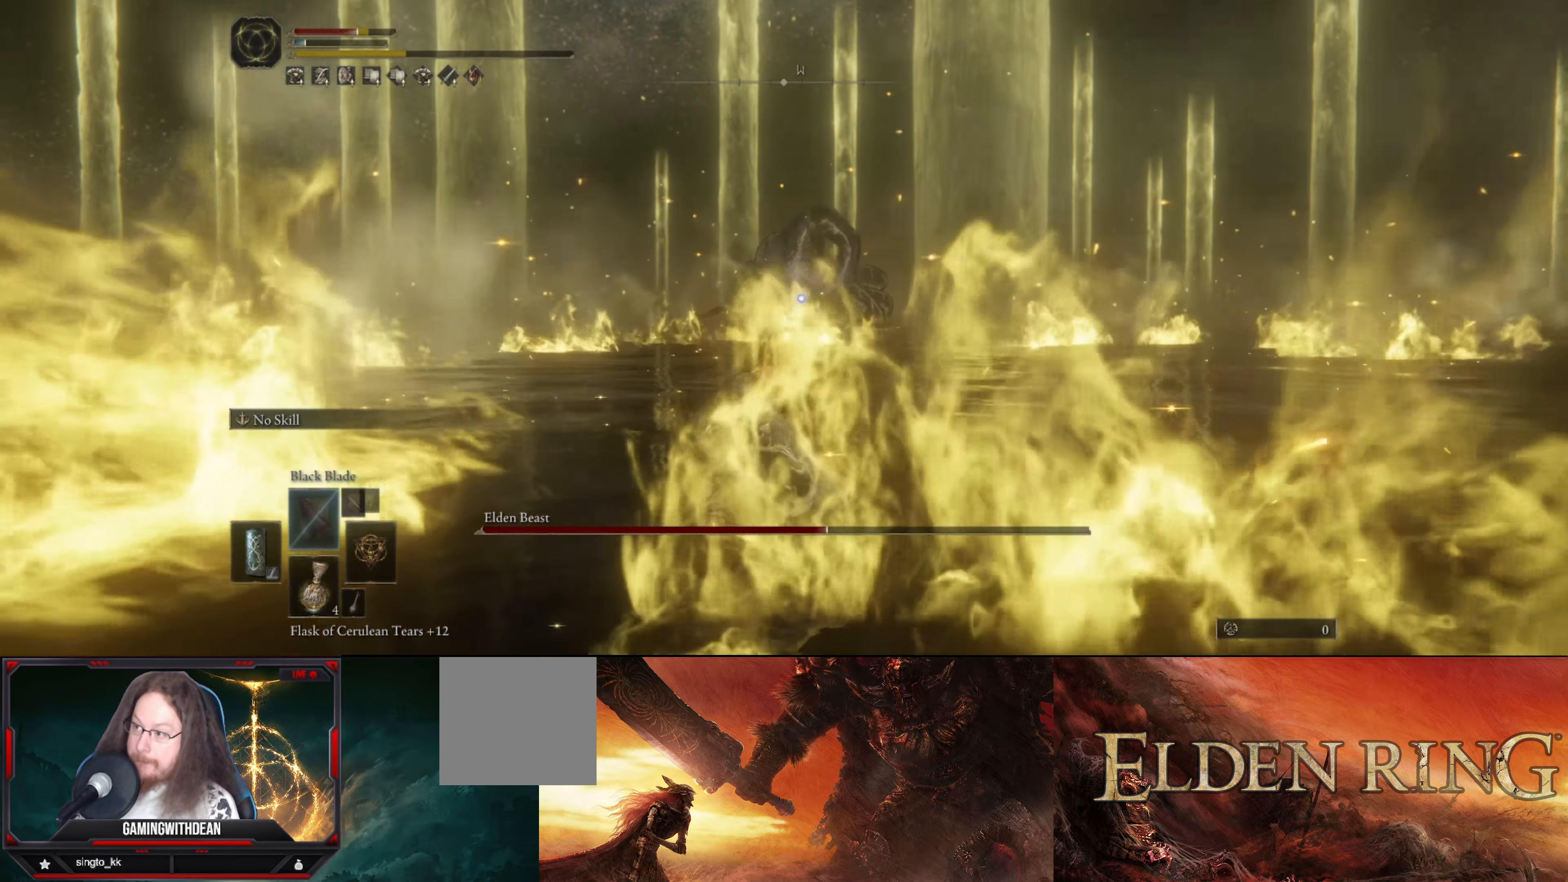
{"buttons": ["L1"], "left_stick": "left", "right_stick": "center", "events": [[133, "left_stick", "left"]]}
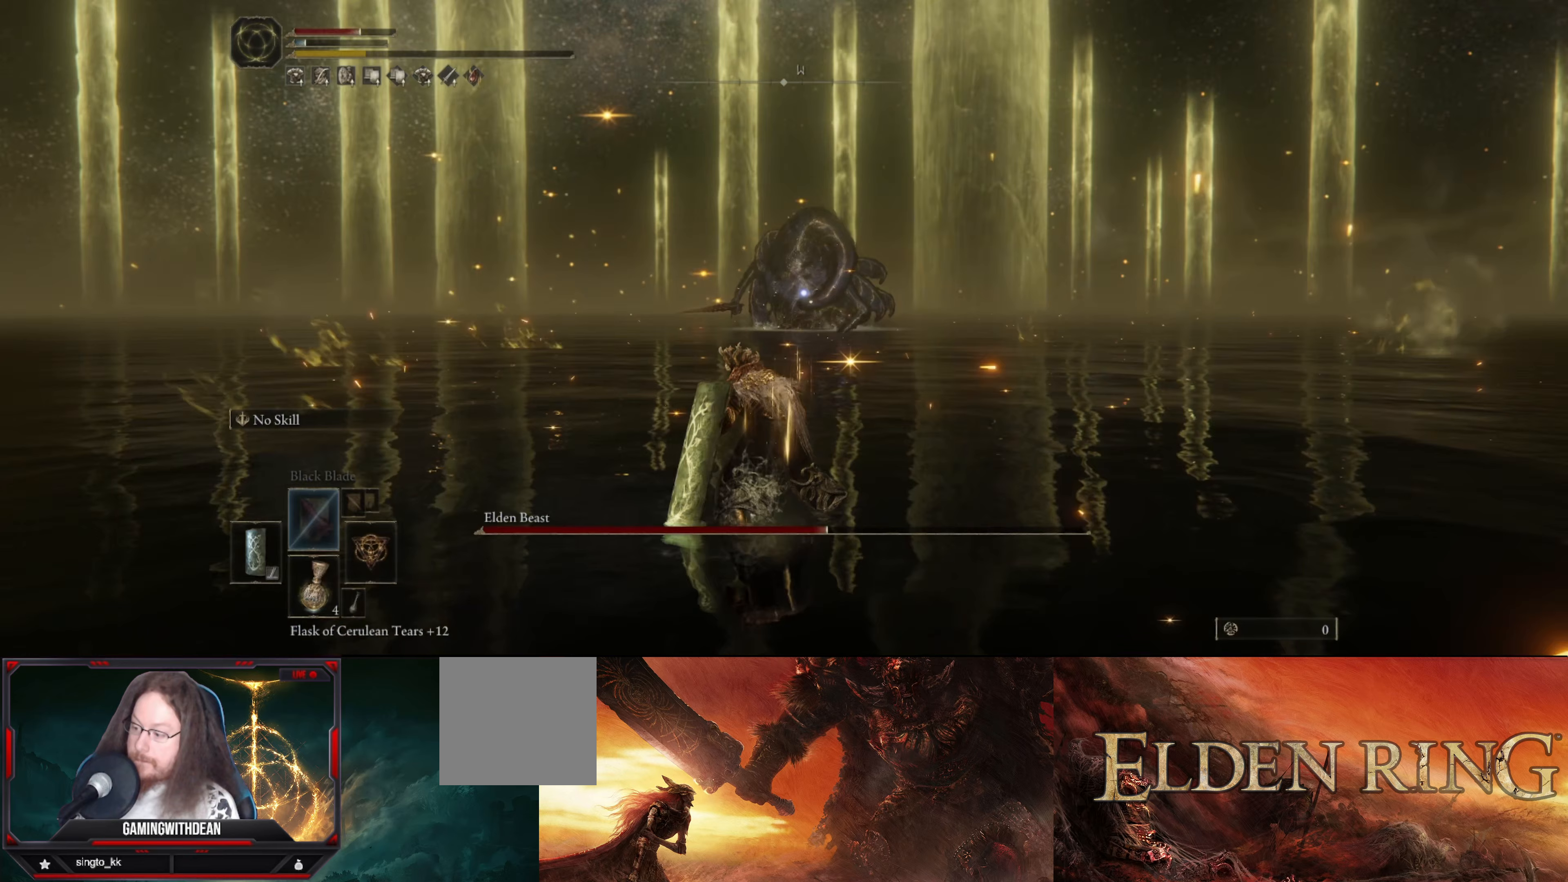
{"buttons": ["L1"], "left_stick": "left", "right_stick": "center", "events": []}
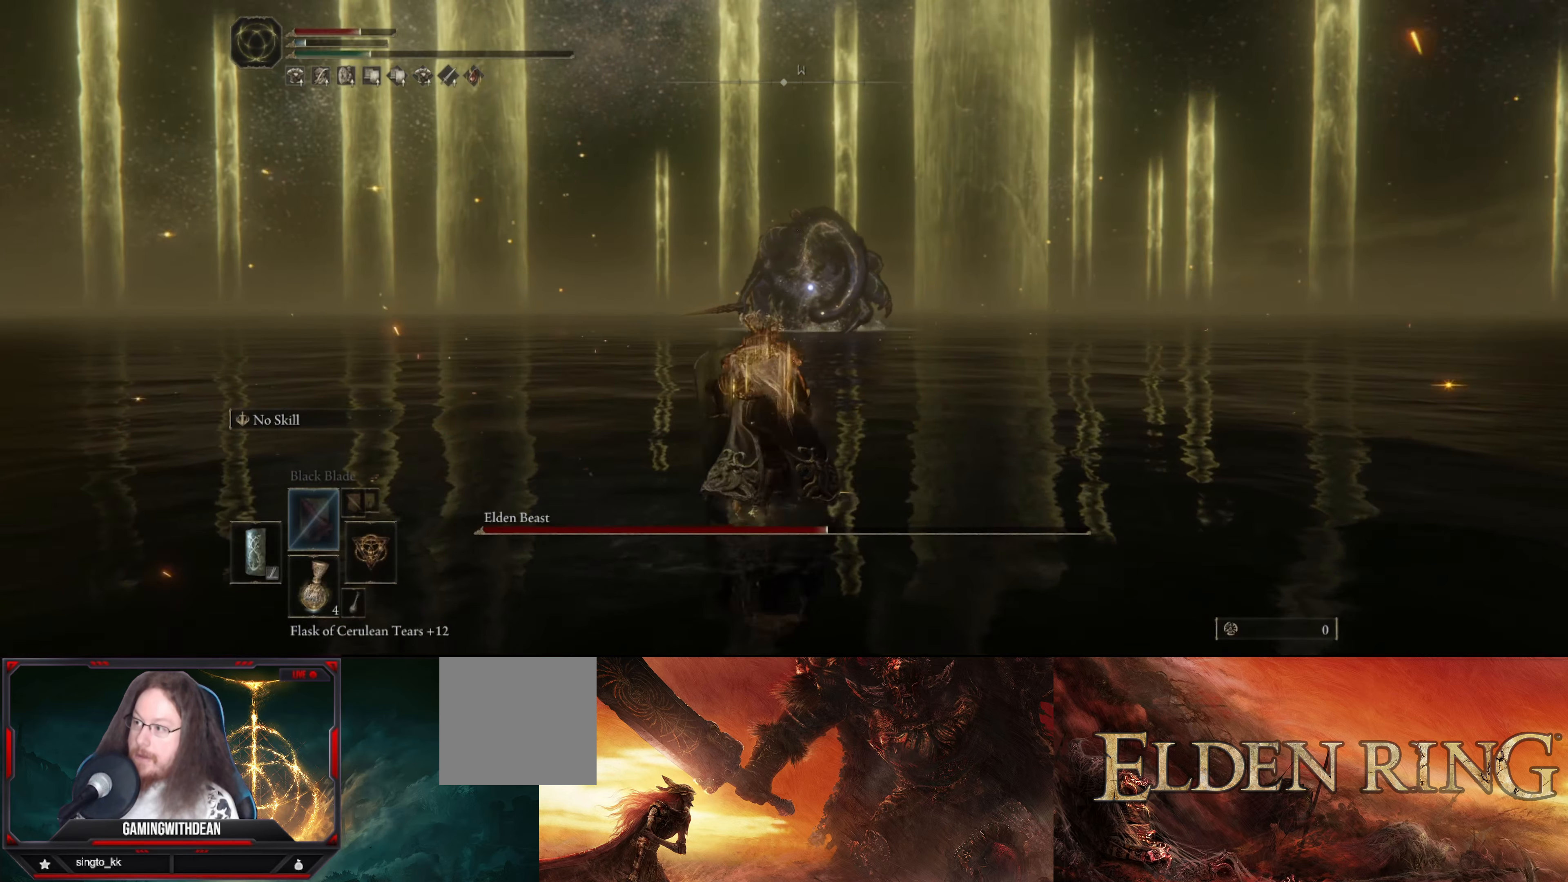
{"buttons": ["L1"], "left_stick": "up-left", "right_stick": "center", "events": [[83, "left_stick", "up-left"]]}
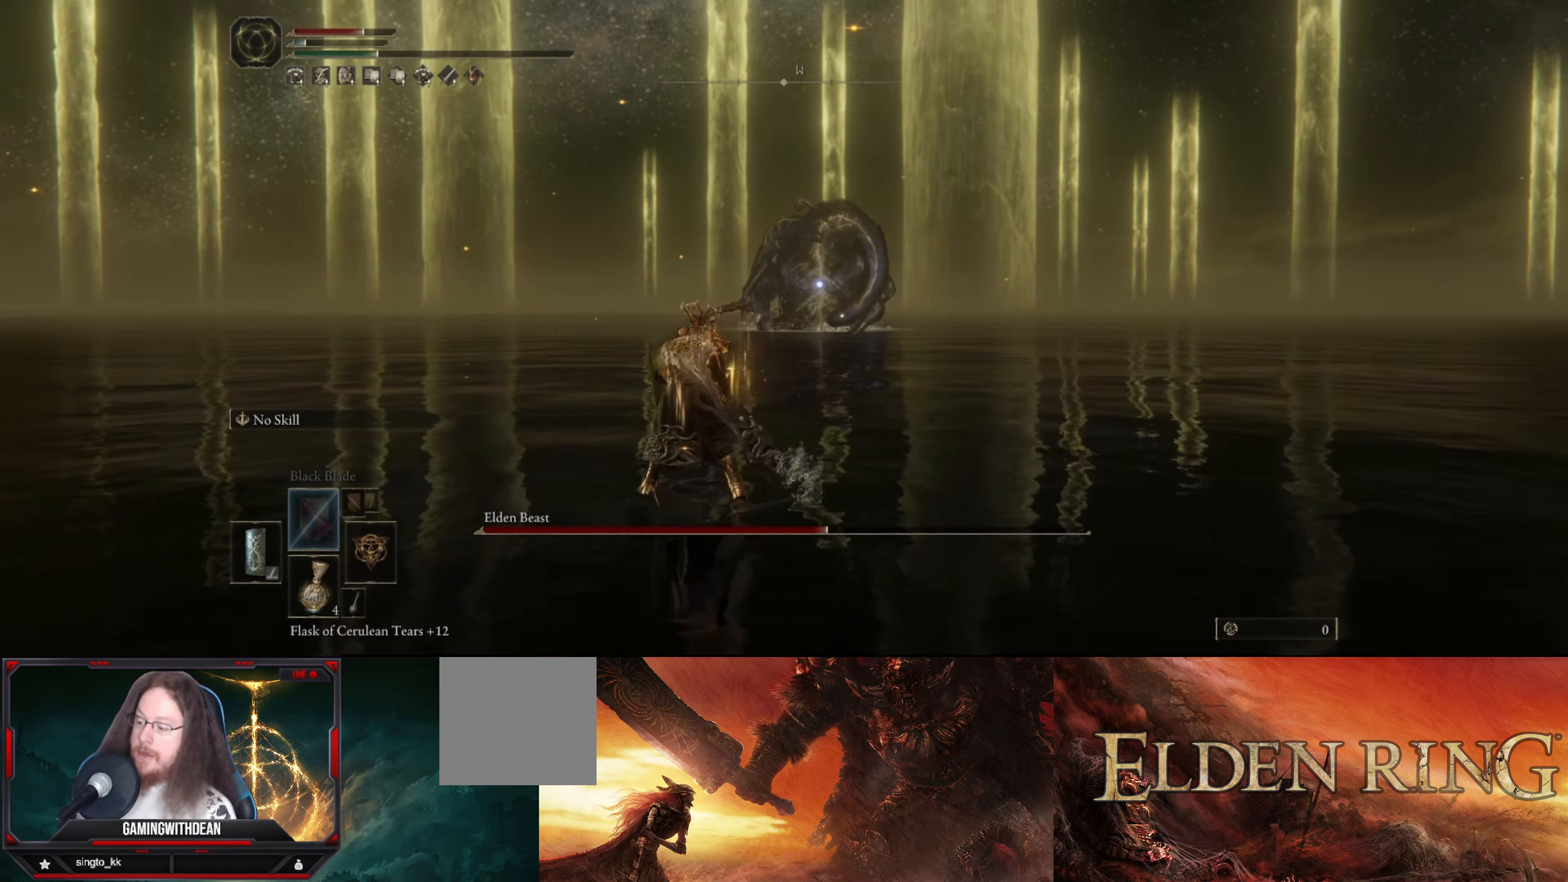
{"buttons": [], "left_stick": "left", "right_stick": "center", "events": [[200, "left_stick", "left"], [283, "L1", "up"], [283, "X", "down"], [383, "X", "up"]]}
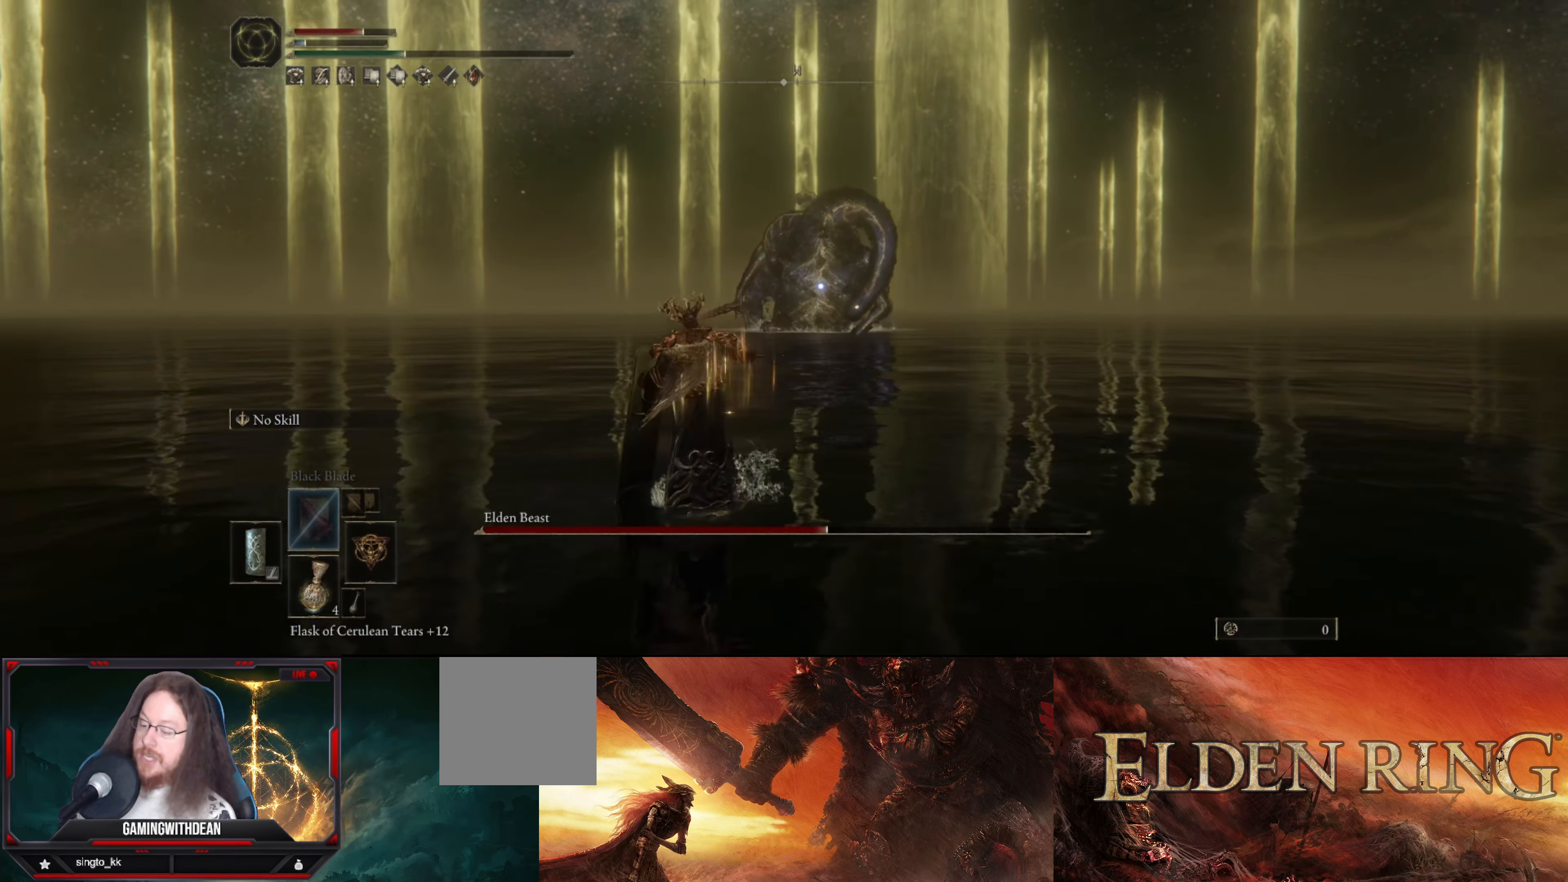
{"buttons": [], "left_stick": "up-left", "right_stick": "center", "events": [[117, "left_stick", "up-left"], [217, "left_stick", "center"], [333, "left_stick", "up-left"]]}
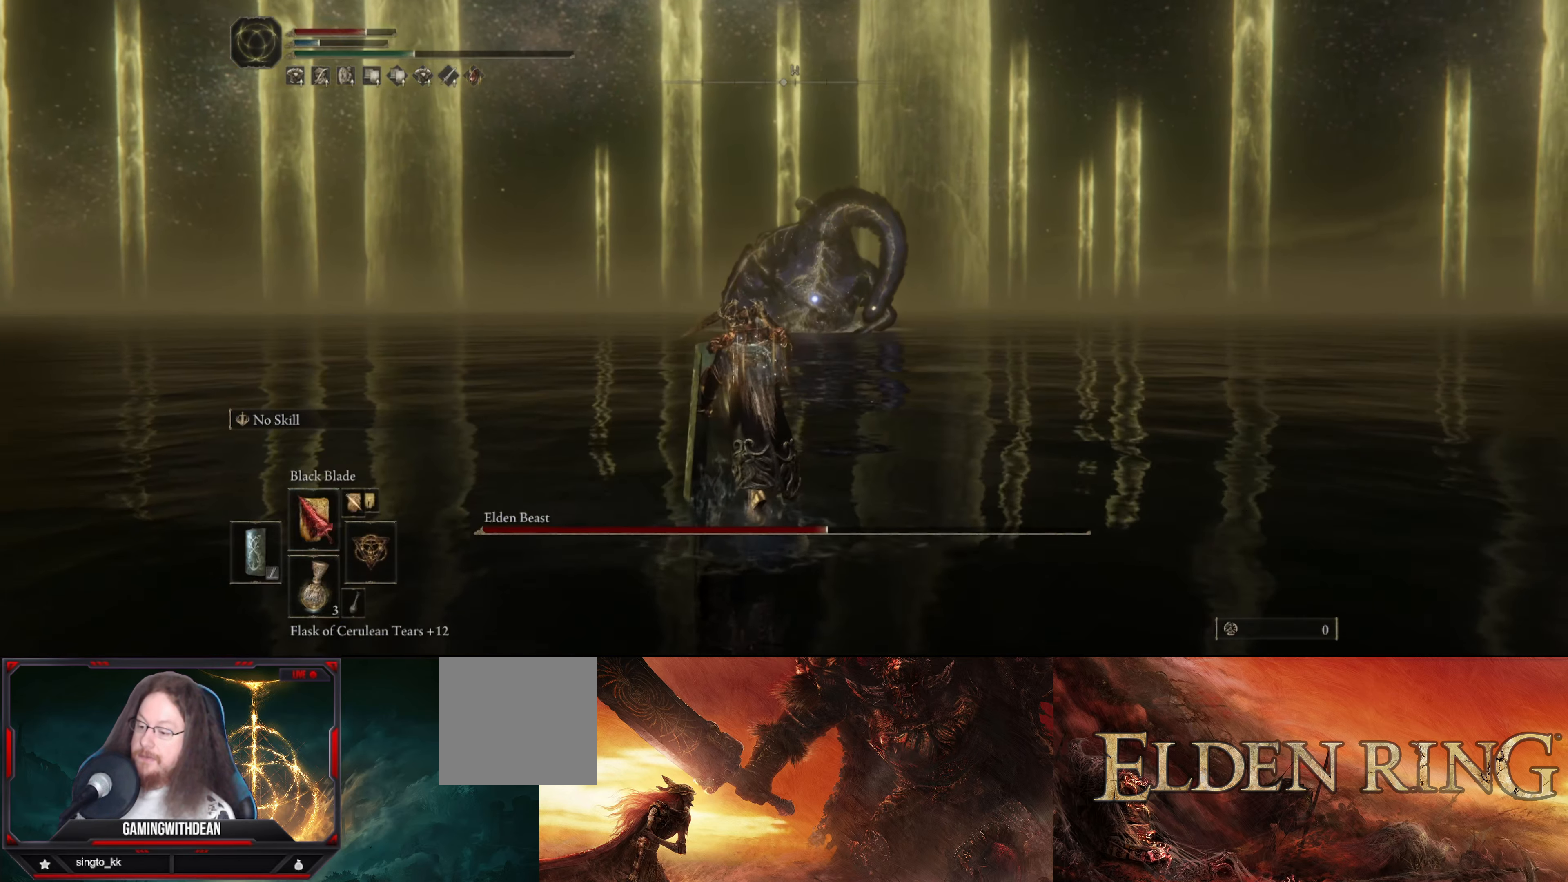
{"buttons": [], "left_stick": "up", "right_stick": "center", "events": [[417, "left_stick", "up"]]}
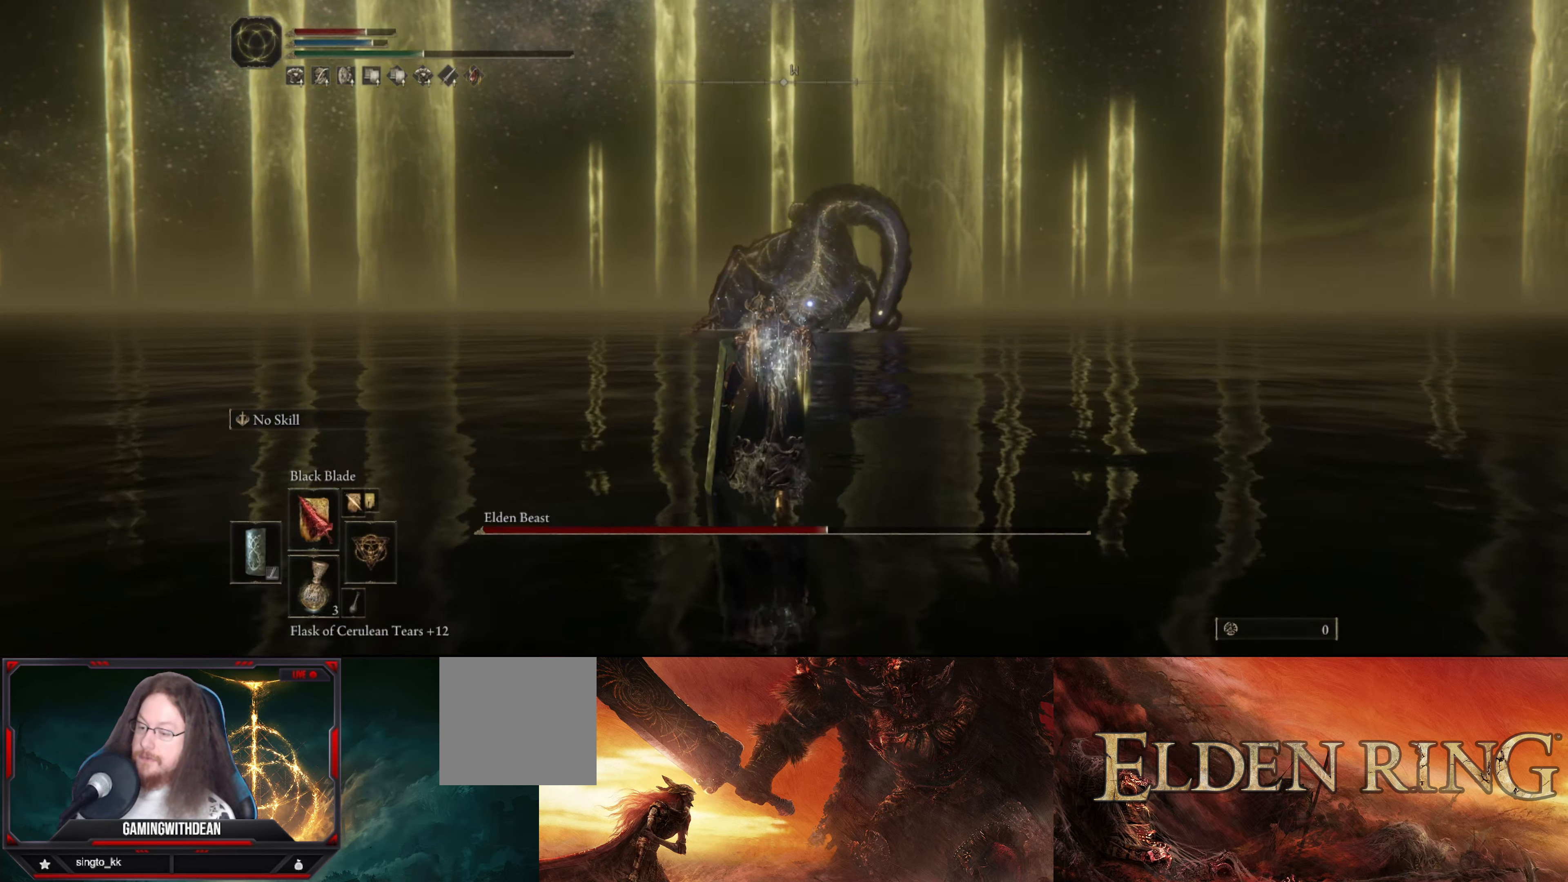
{"buttons": ["R1"], "left_stick": "up", "right_stick": "center", "events": [[67, "R1", "down"], [300, "R1", "up"], [383, "R1", "down"]]}
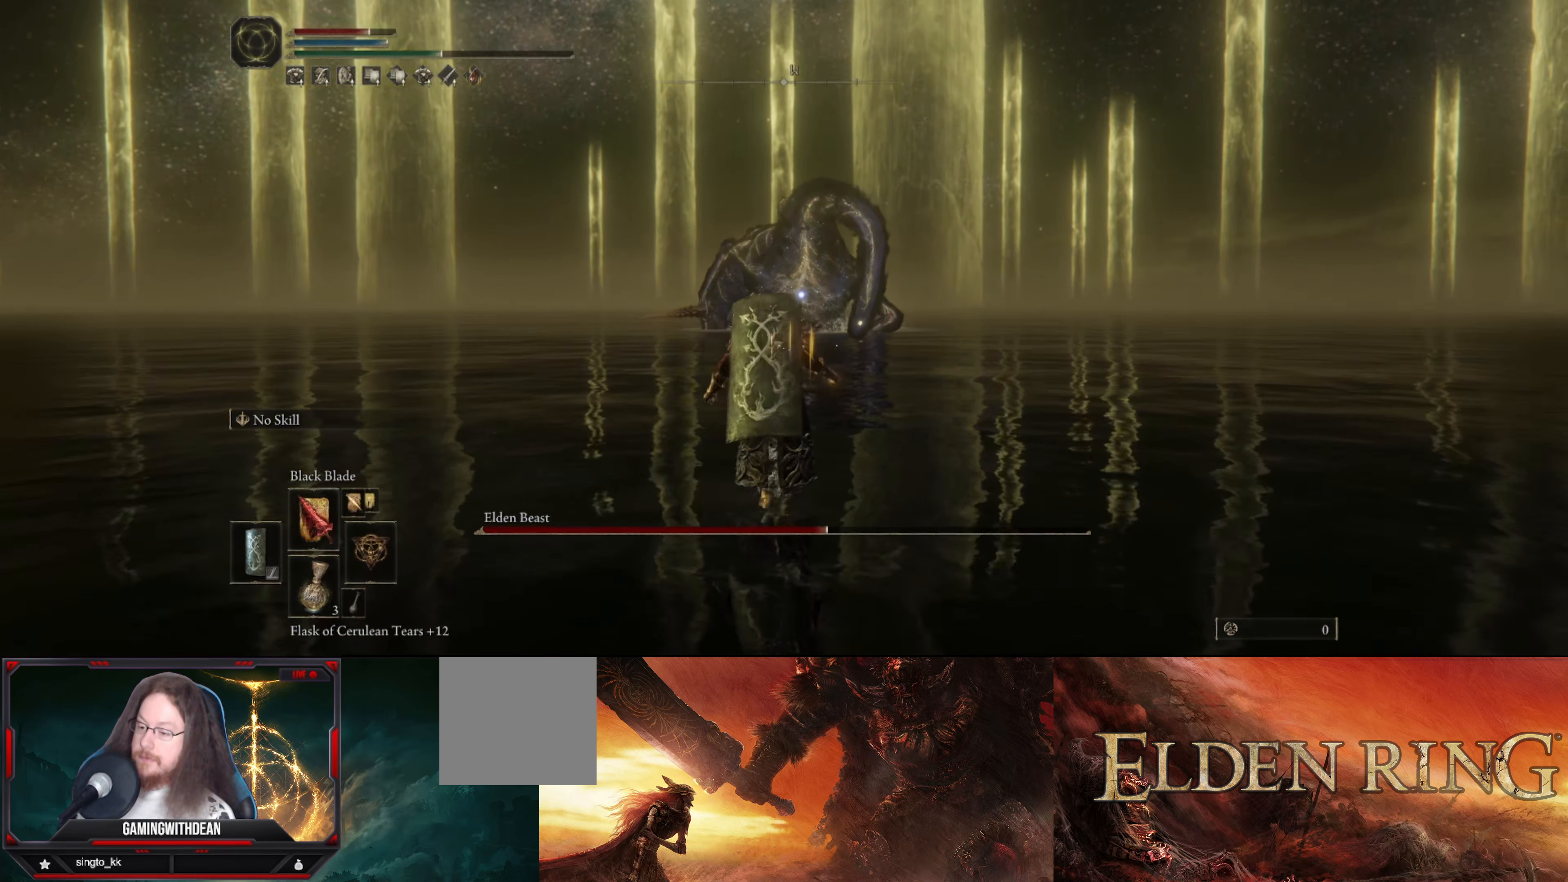
{"buttons": [], "left_stick": "up", "right_stick": "center", "events": [[67, "R1", "up"], [417, "R1", "down"], [483, "R1", "up"]]}
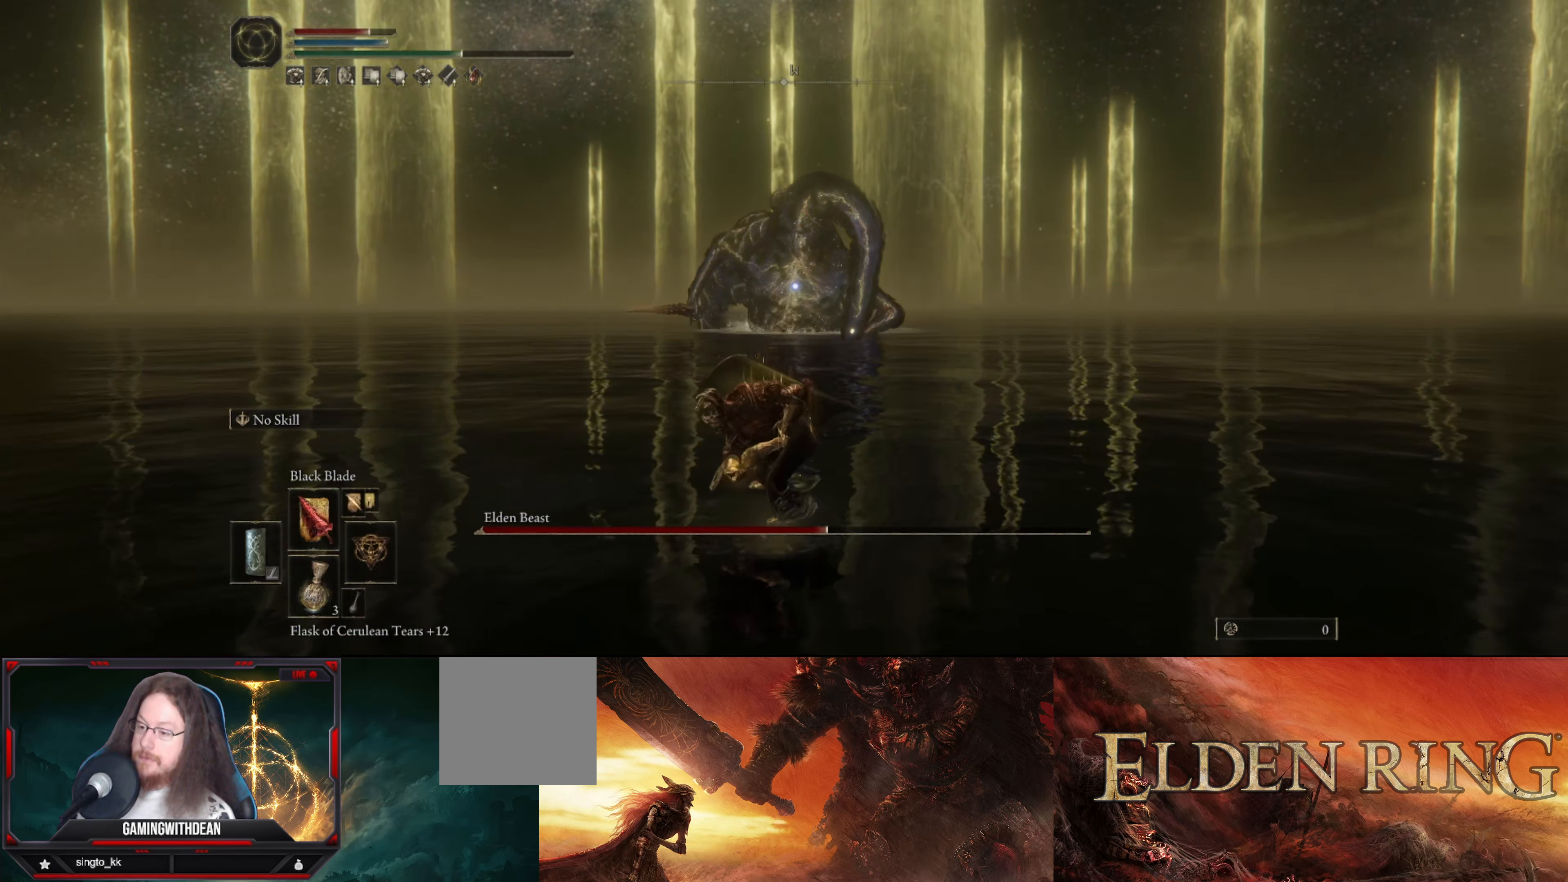
{"buttons": [], "left_stick": "up", "right_stick": "center", "events": []}
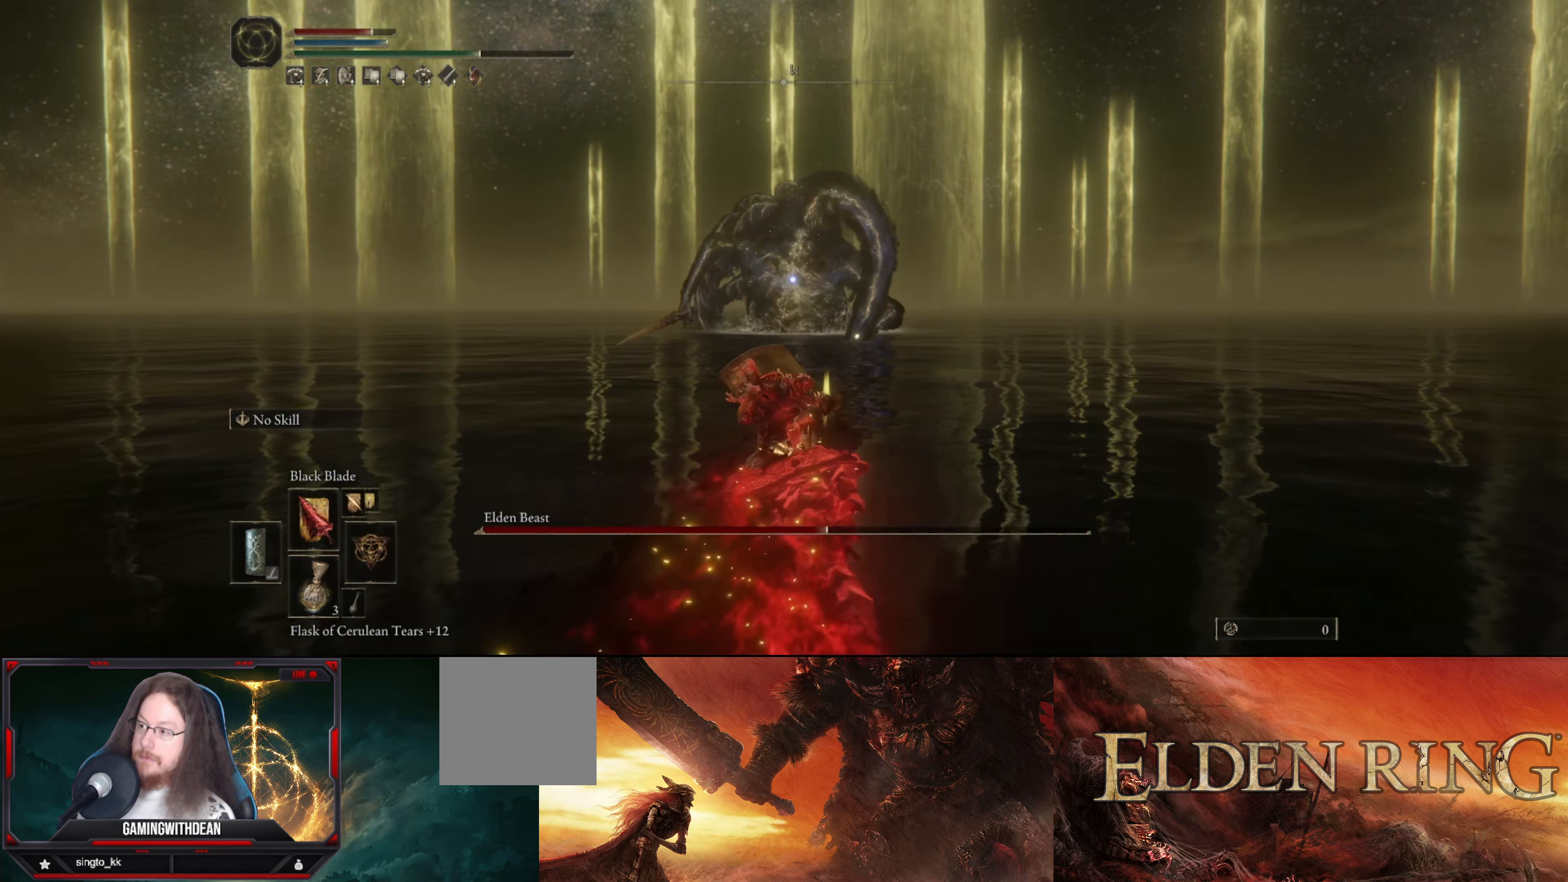
{"buttons": ["R1"], "left_stick": "up", "right_stick": "center", "events": [[467, "R1", "down"]]}
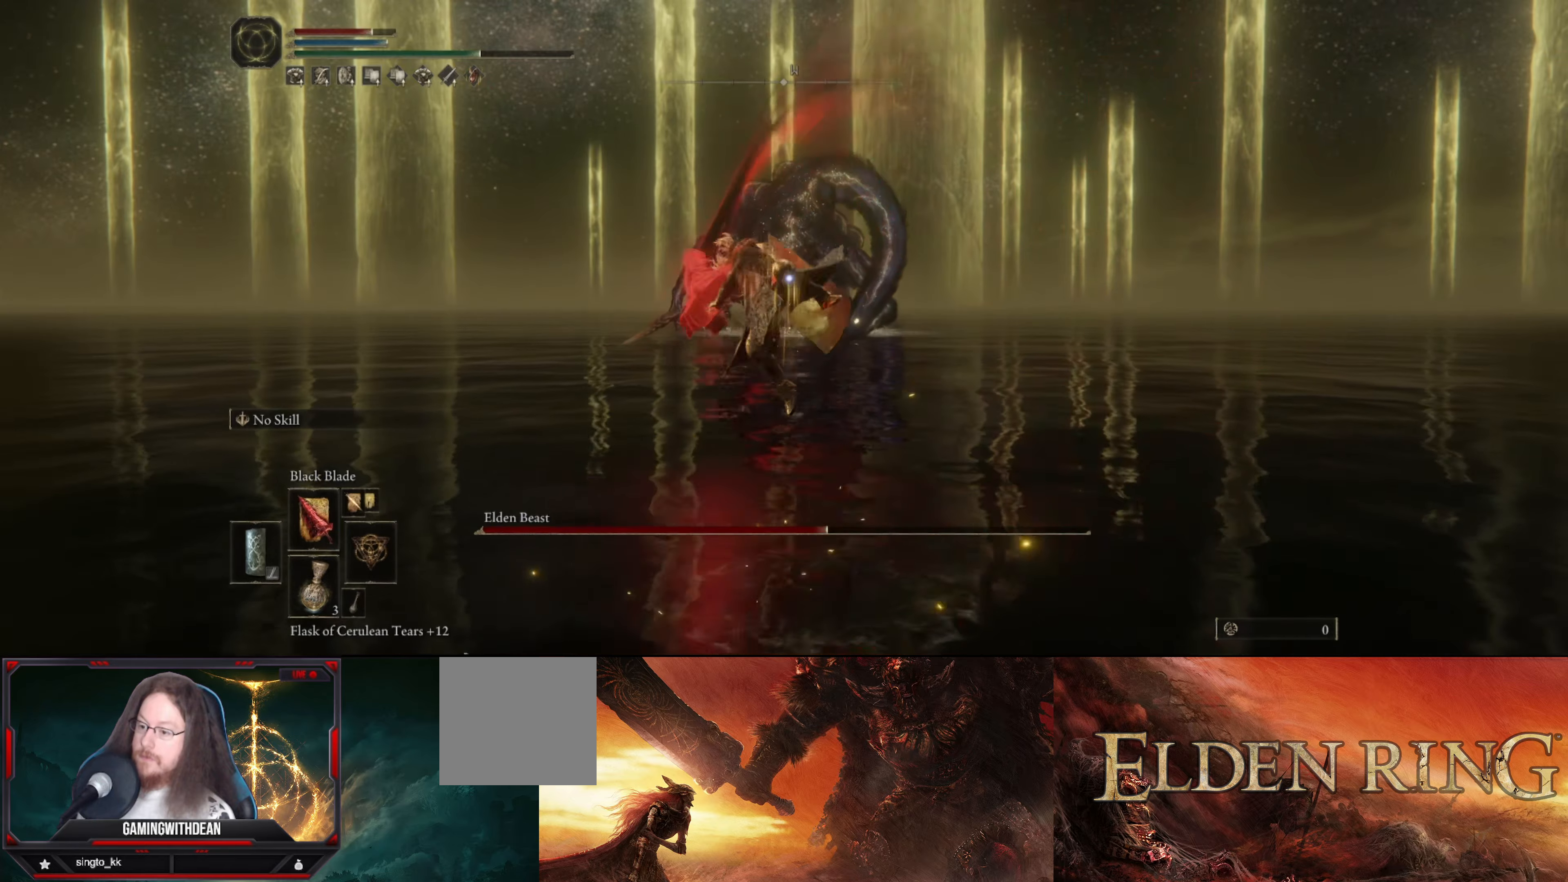
{"buttons": ["R1"], "left_stick": "up", "right_stick": "center", "events": [[167, "R1", "up"], [217, "R1", "down"], [300, "R1", "up"], [384, "R1", "down"], [450, "R1", "up"], [500, "R1", "down"]]}
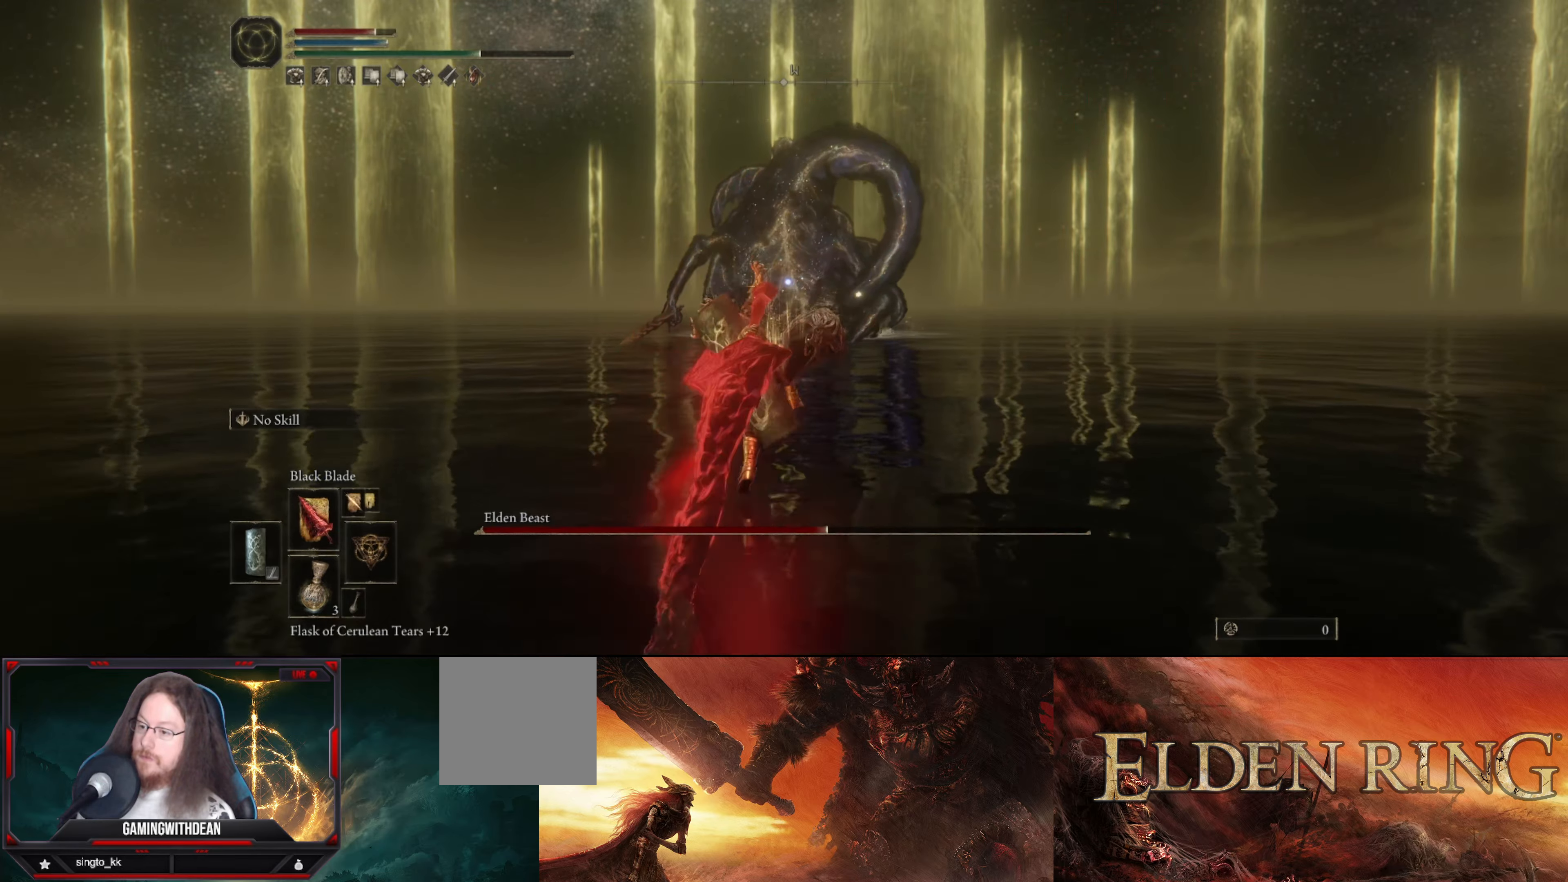
{"buttons": [], "left_stick": "up", "right_stick": "center", "events": [[100, "R1", "up"], [167, "R1", "down"], [217, "R1", "up"], [300, "R1", "down"], [384, "R1", "up"], [450, "R1", "down"], [500, "R1", "up"]]}
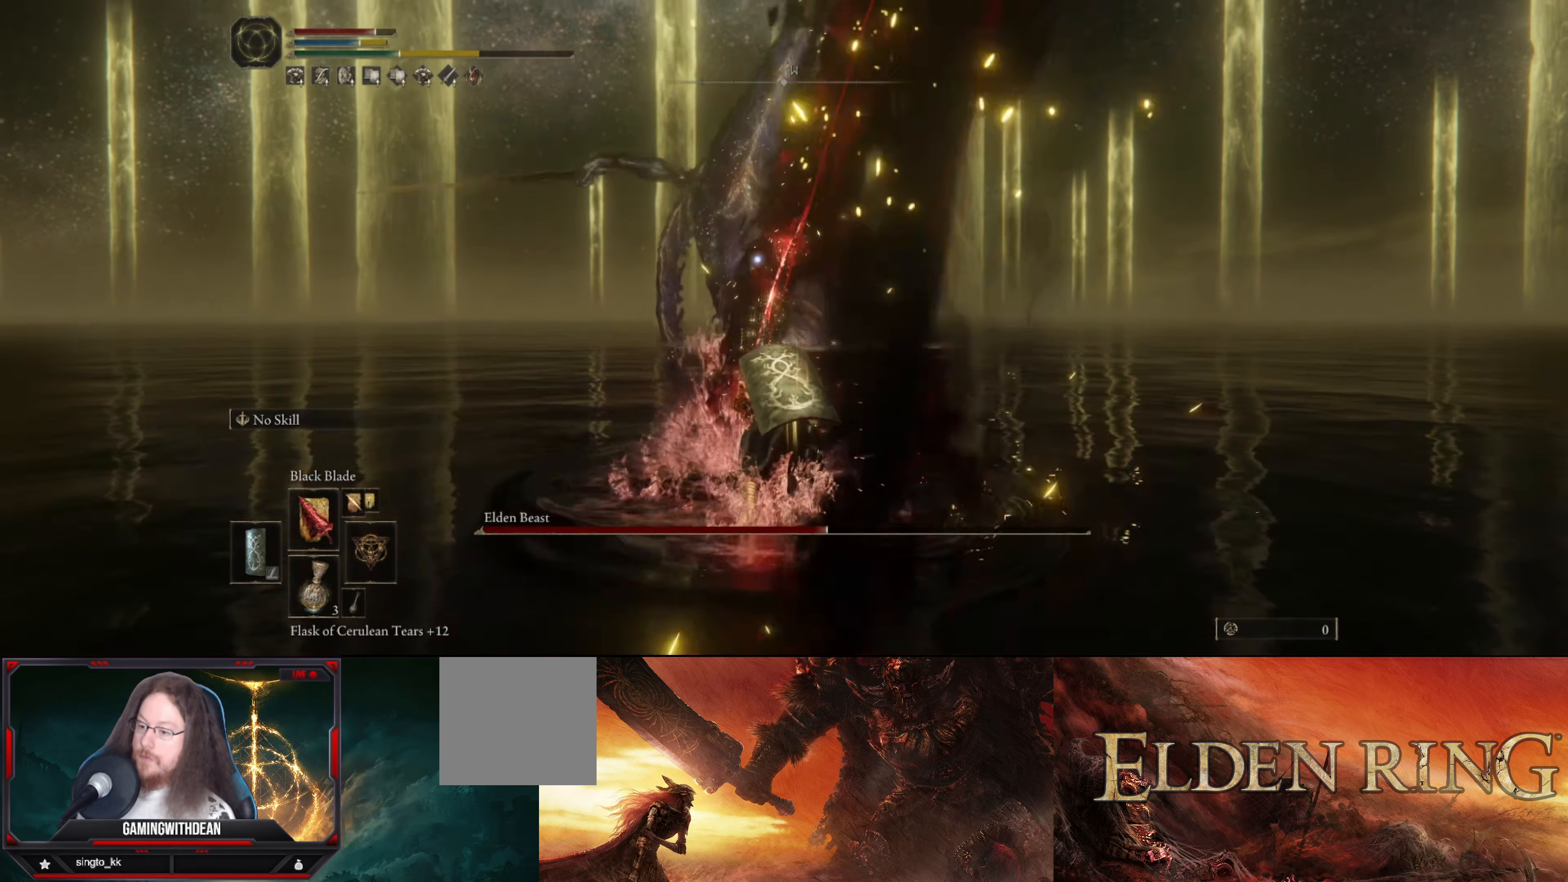
{"buttons": ["L1"], "left_stick": "left", "right_stick": "center", "events": [[84, "R1", "down"], [134, "R1", "up"], [234, "R1", "down"], [234, "left_stick", "center"], [300, "R1", "up"], [350, "R1", "down"], [417, "R1", "up"], [450, "left_stick", "left"], [500, "L1", "down"]]}
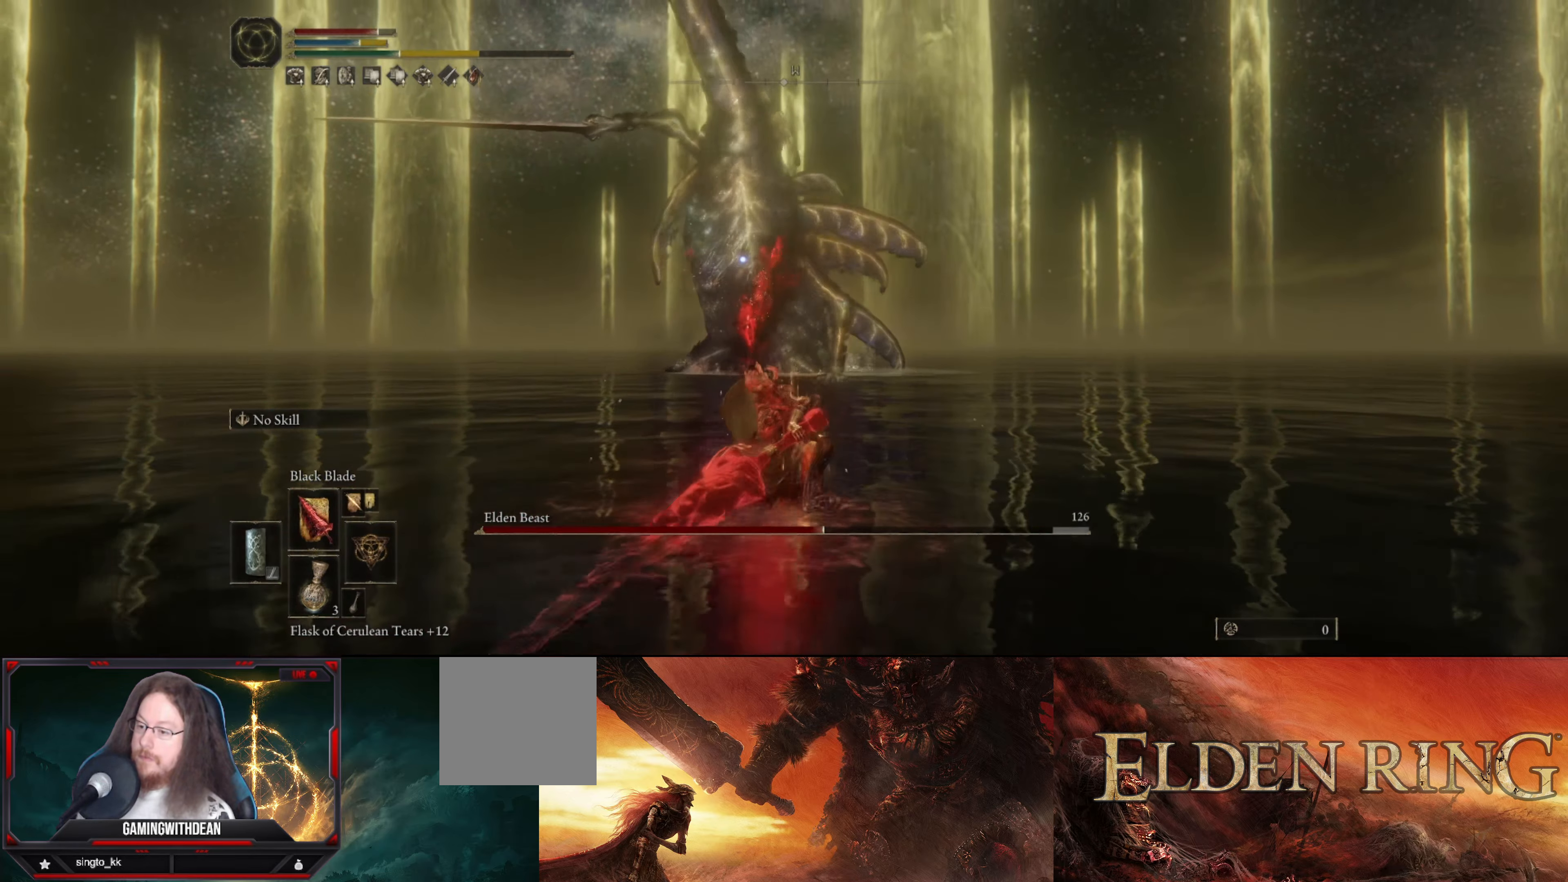
{"buttons": ["L1"], "left_stick": "up-left", "right_stick": "center", "events": [[434, "left_stick", "up-left"]]}
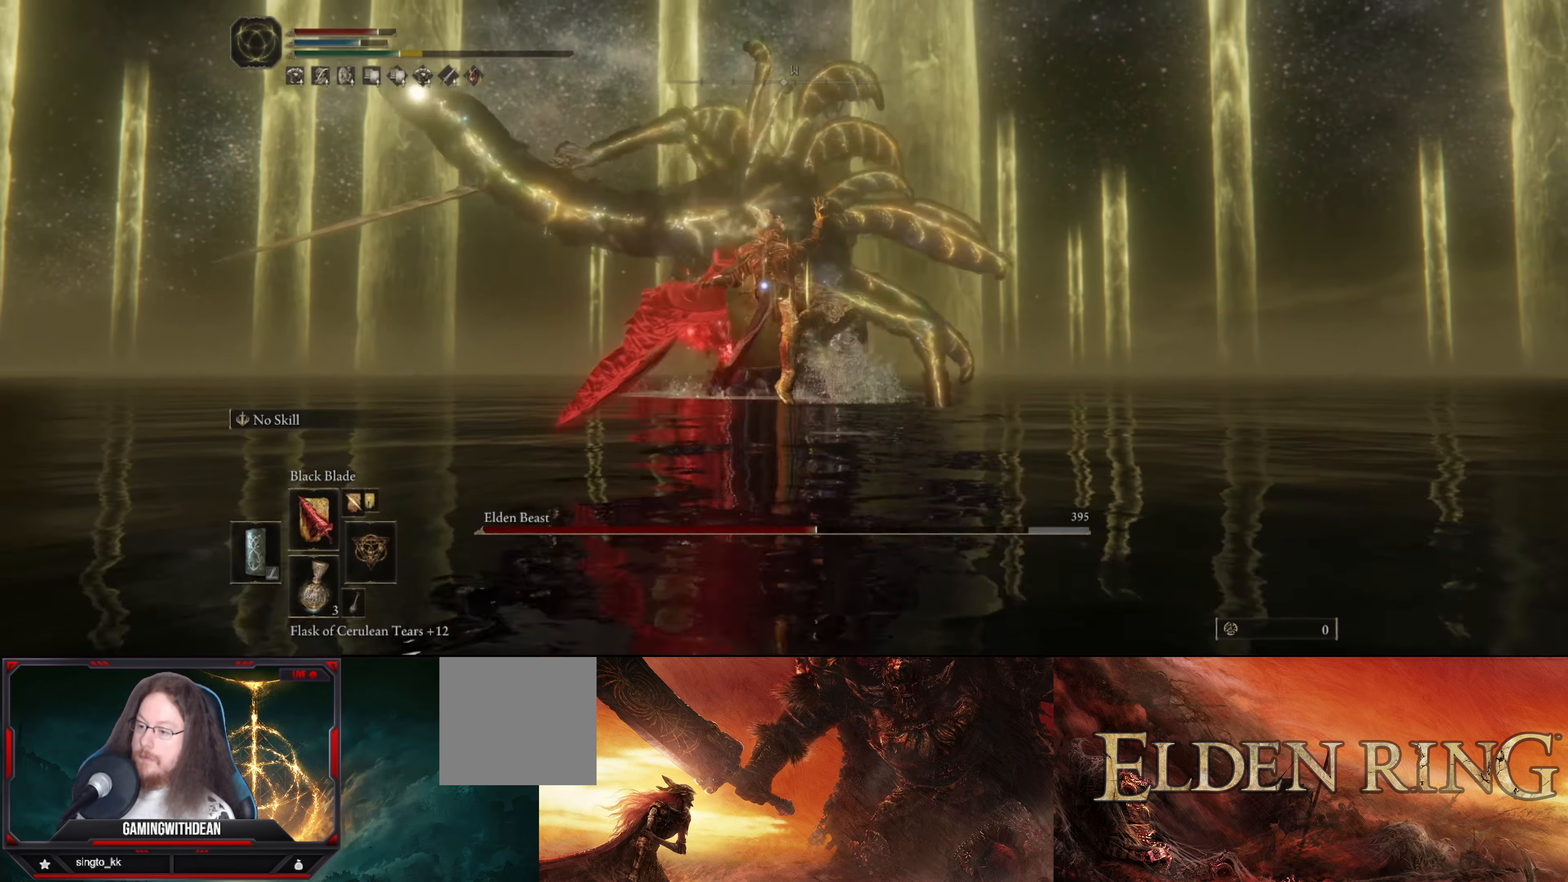
{"buttons": ["L1"], "left_stick": "up-left", "right_stick": "center", "events": []}
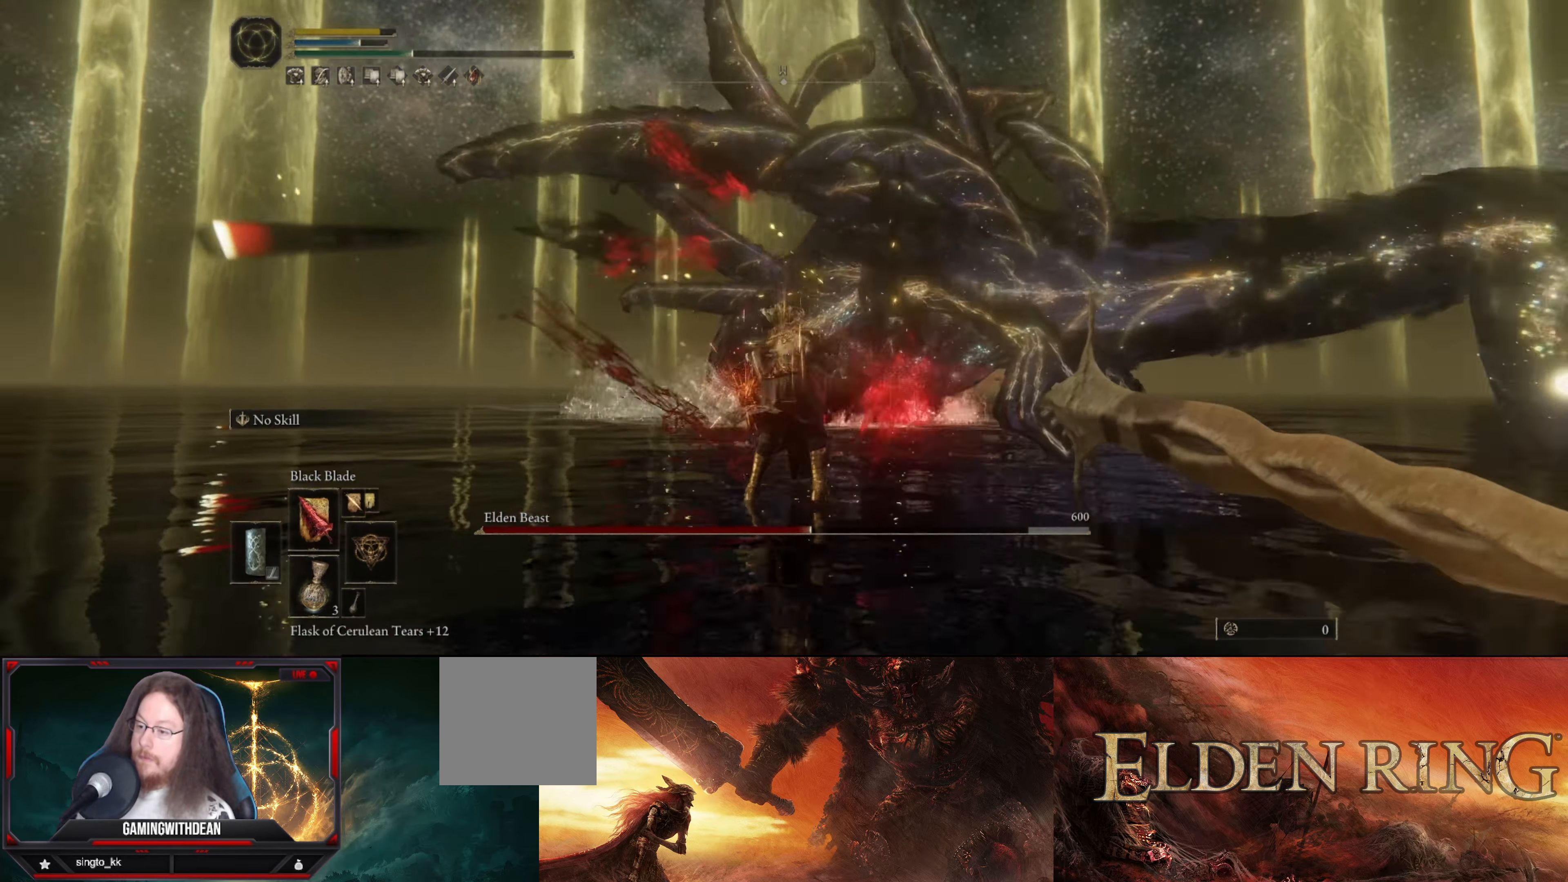
{"buttons": ["L1"], "left_stick": "up-left", "right_stick": "center", "events": []}
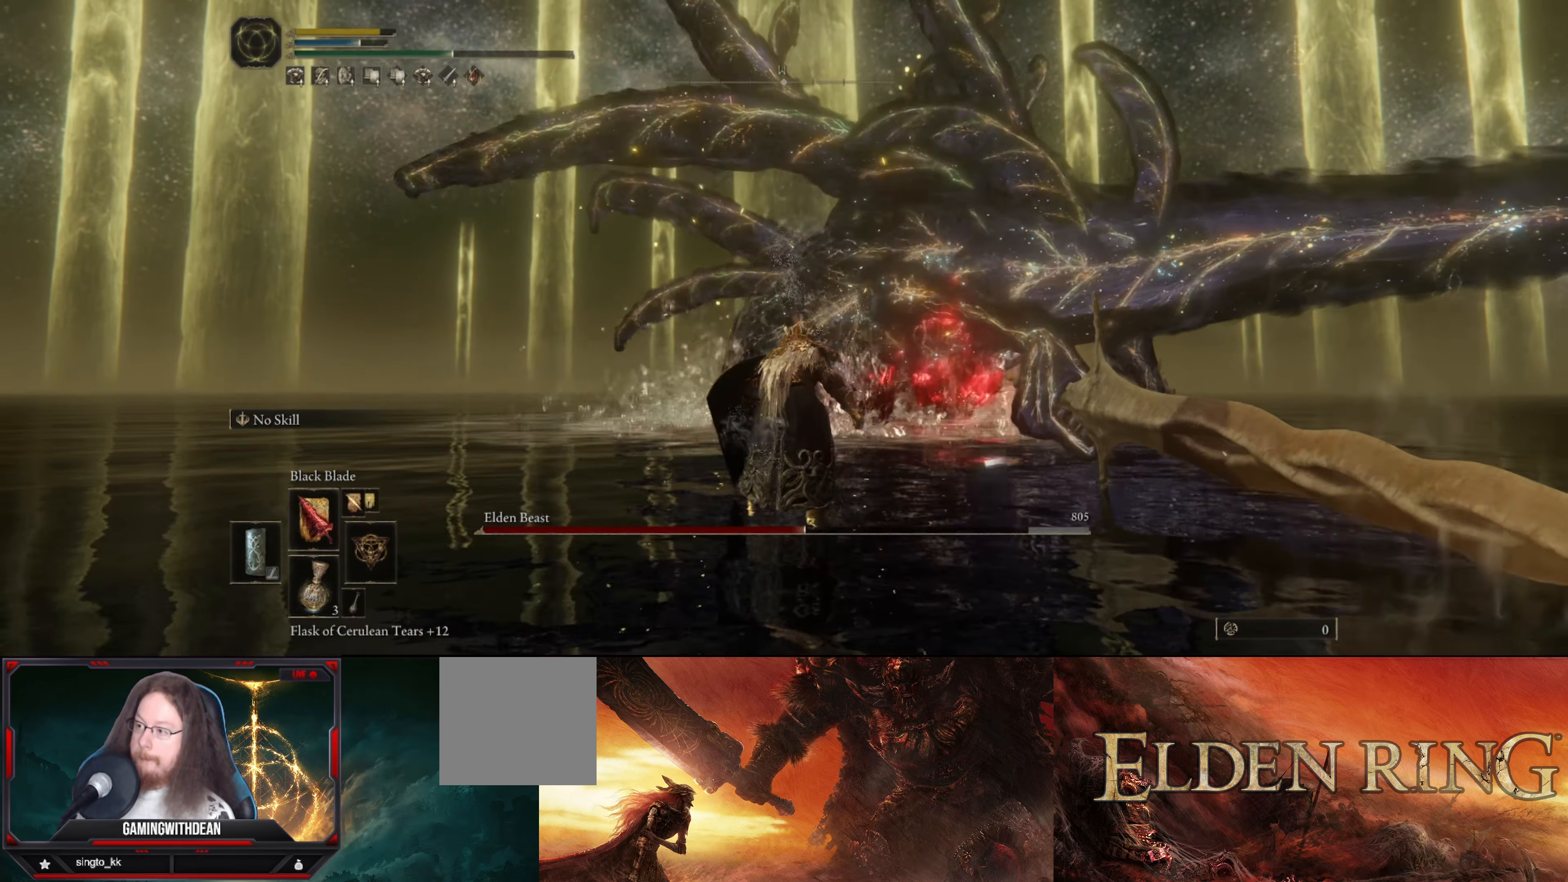
{"buttons": [], "left_stick": "center", "right_stick": "center", "events": [[267, "L1", "up"], [334, "left_stick", "center"]]}